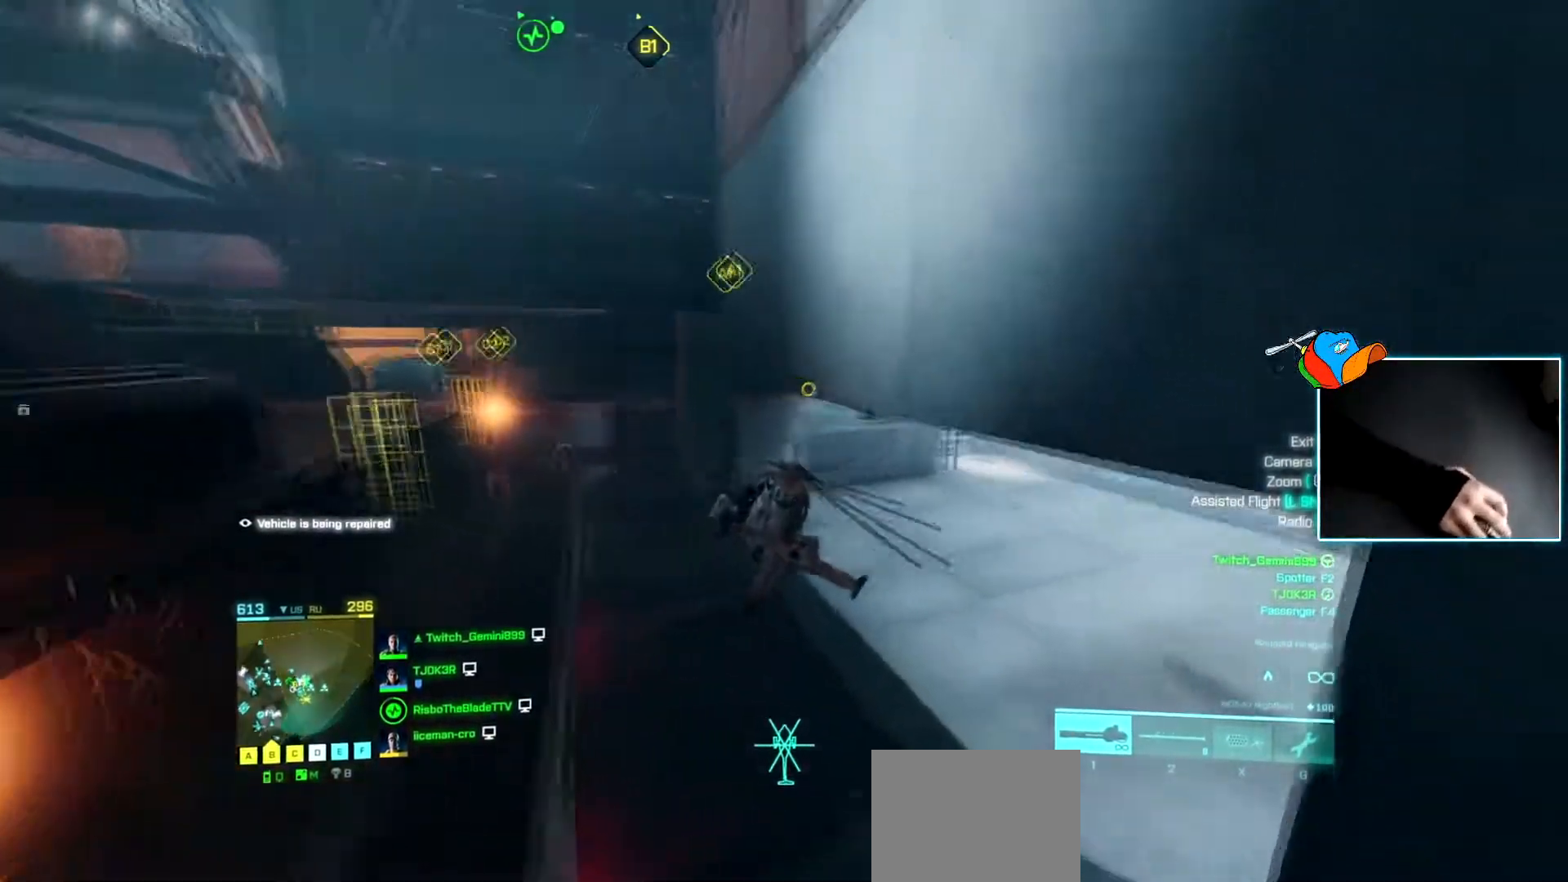
Gameplay with keyboard; each line is a JSON object with the keys held at the frame after it. "events" lists presses ("down") and releases ("up") of "a", "c", "d", "e", "f", "q", "r", "s", "v", "w", "x" and "z" between this image and that frame as [ms after this image, input, new state], when the widget could be followed in between. No other keys are recorded. Mouse input is not recorded.
{"keys": ["d", "w"], "events": [[83, "s", "down"], [267, "s", "up"], [400, "w", "down"]]}
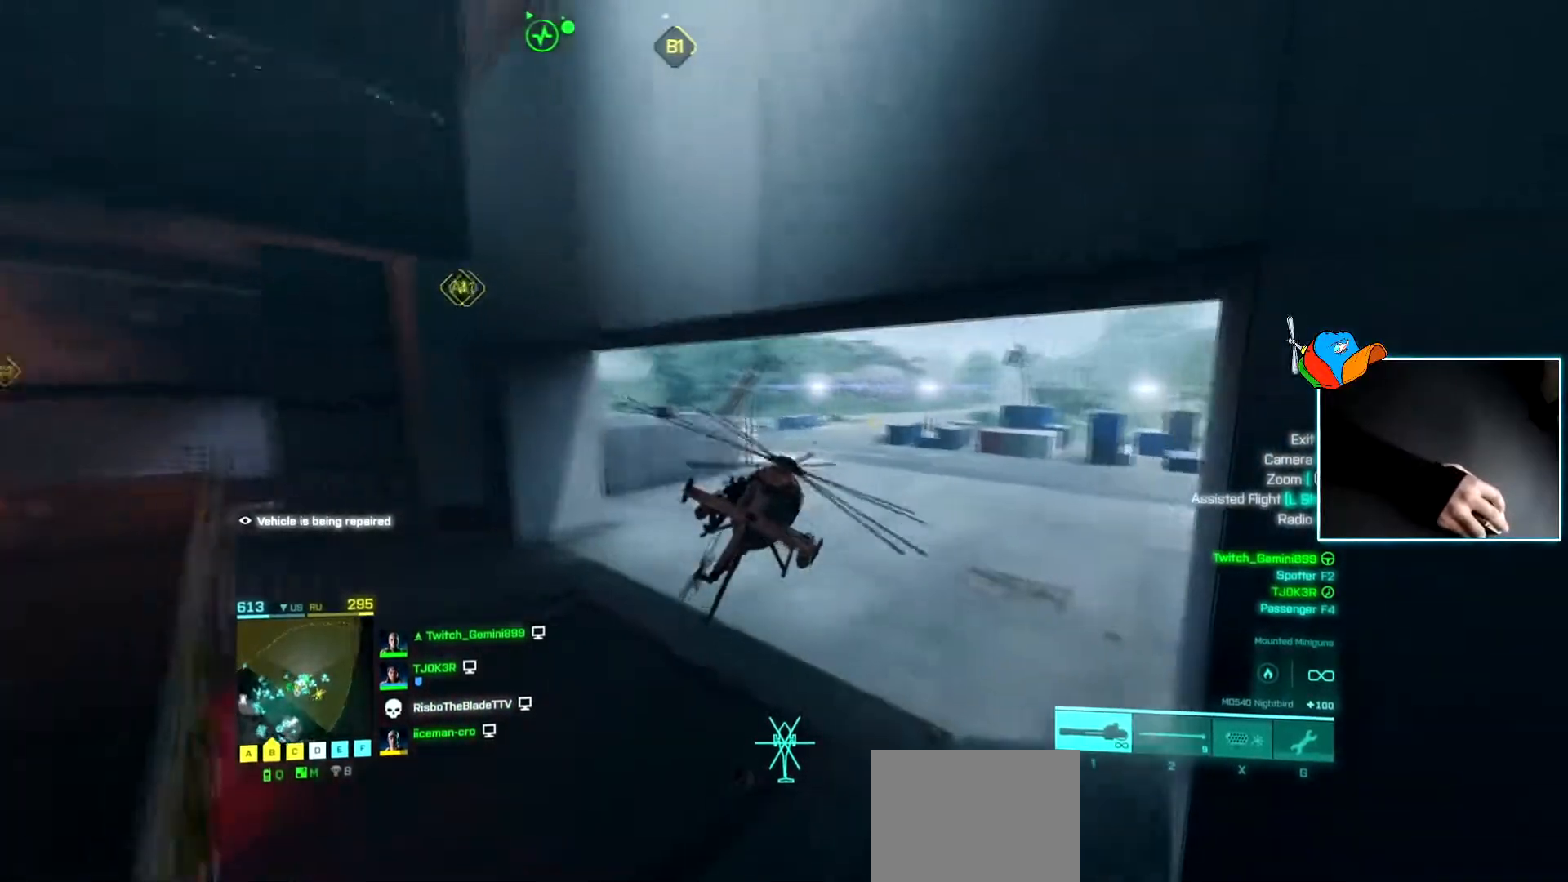
{"keys": ["d", "w"], "events": [[184, "w", "up"], [367, "w", "down"]]}
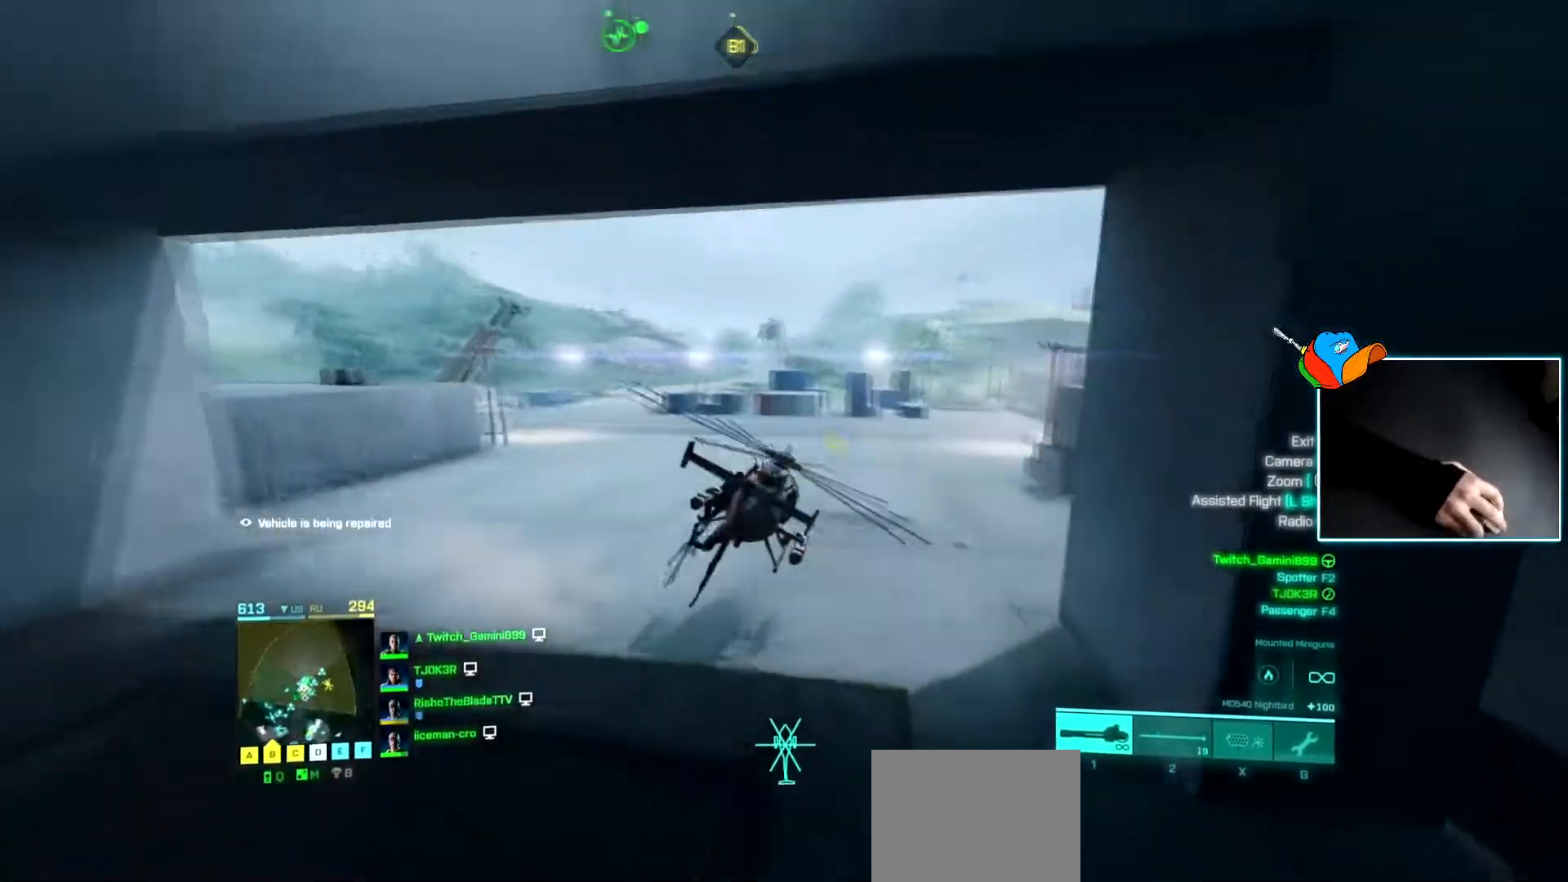
{"keys": ["d", "w"], "events": [[16, "w", "up"], [116, "w", "down"]]}
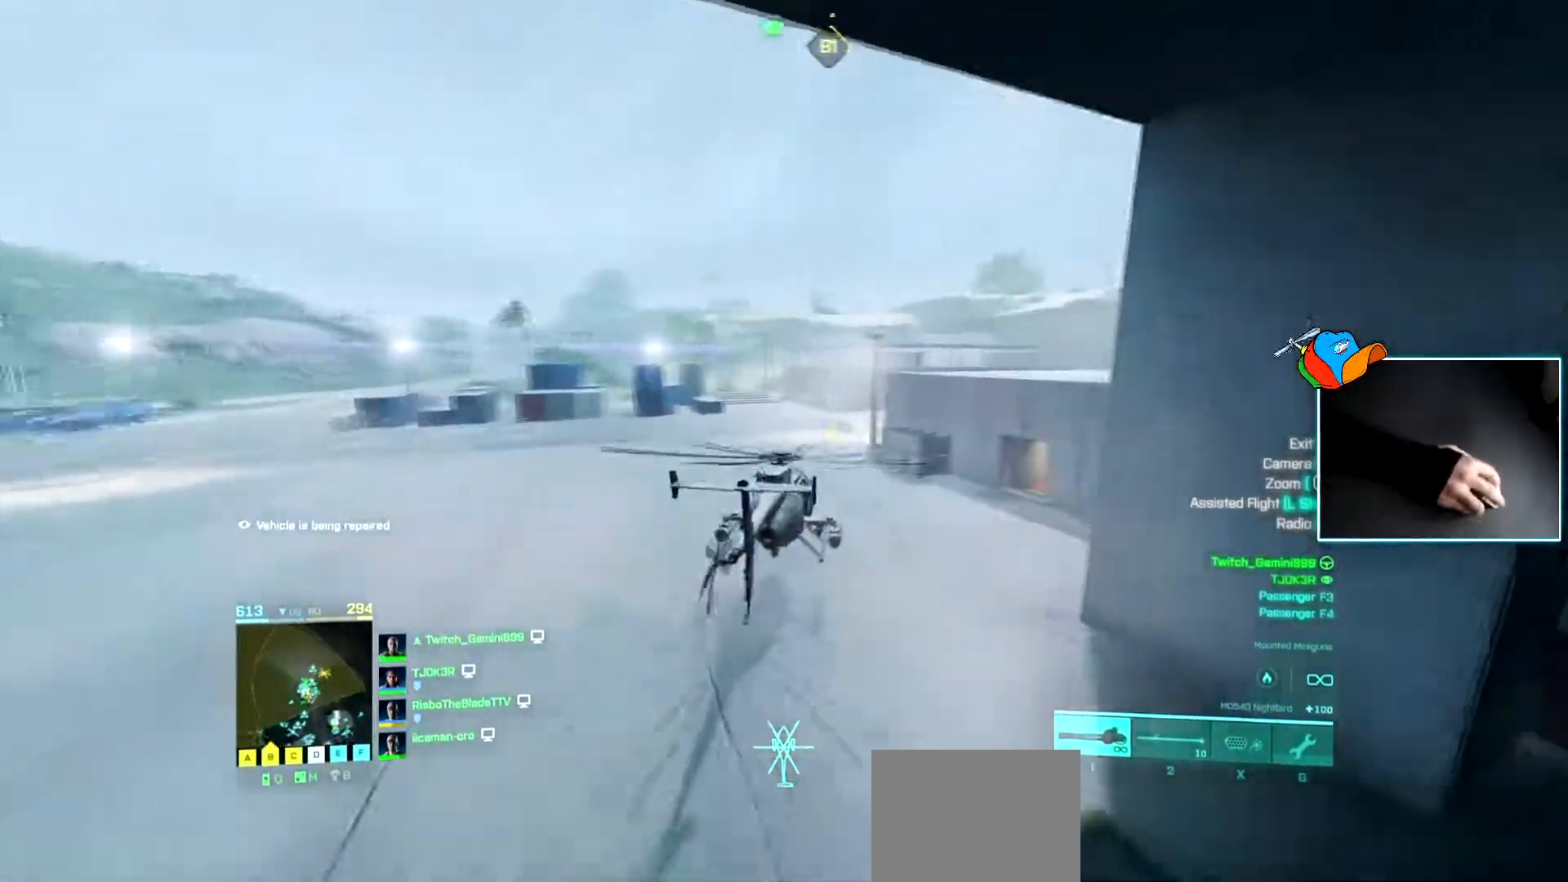
{"keys": ["d", "w"], "events": []}
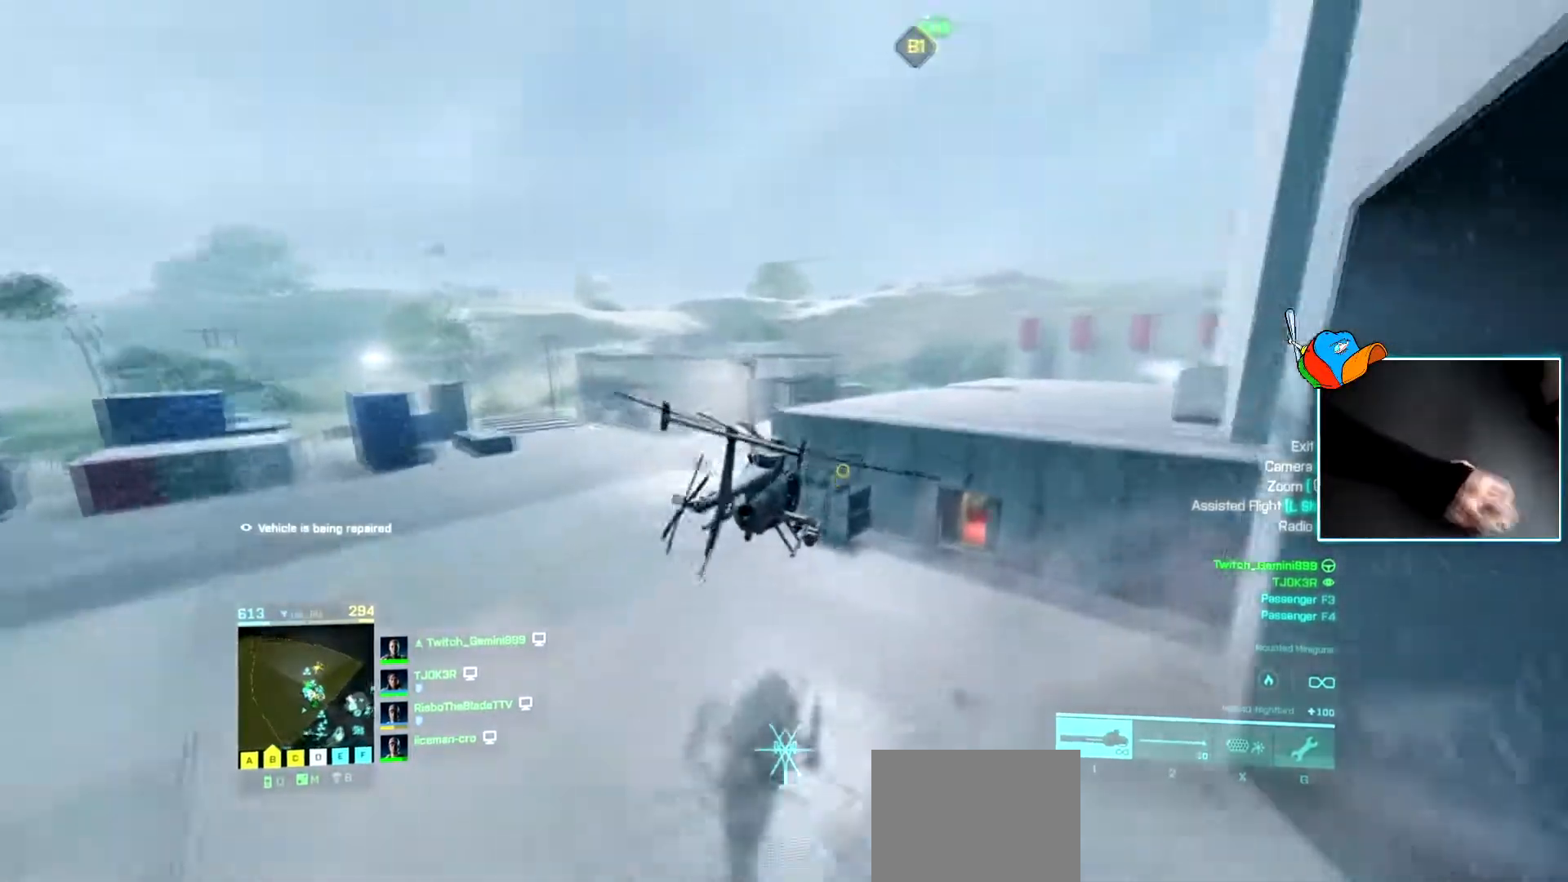
{"keys": ["d", "w"], "events": [[50, "d", "up"], [183, "a", "down"], [233, "a", "up"], [333, "d", "down"]]}
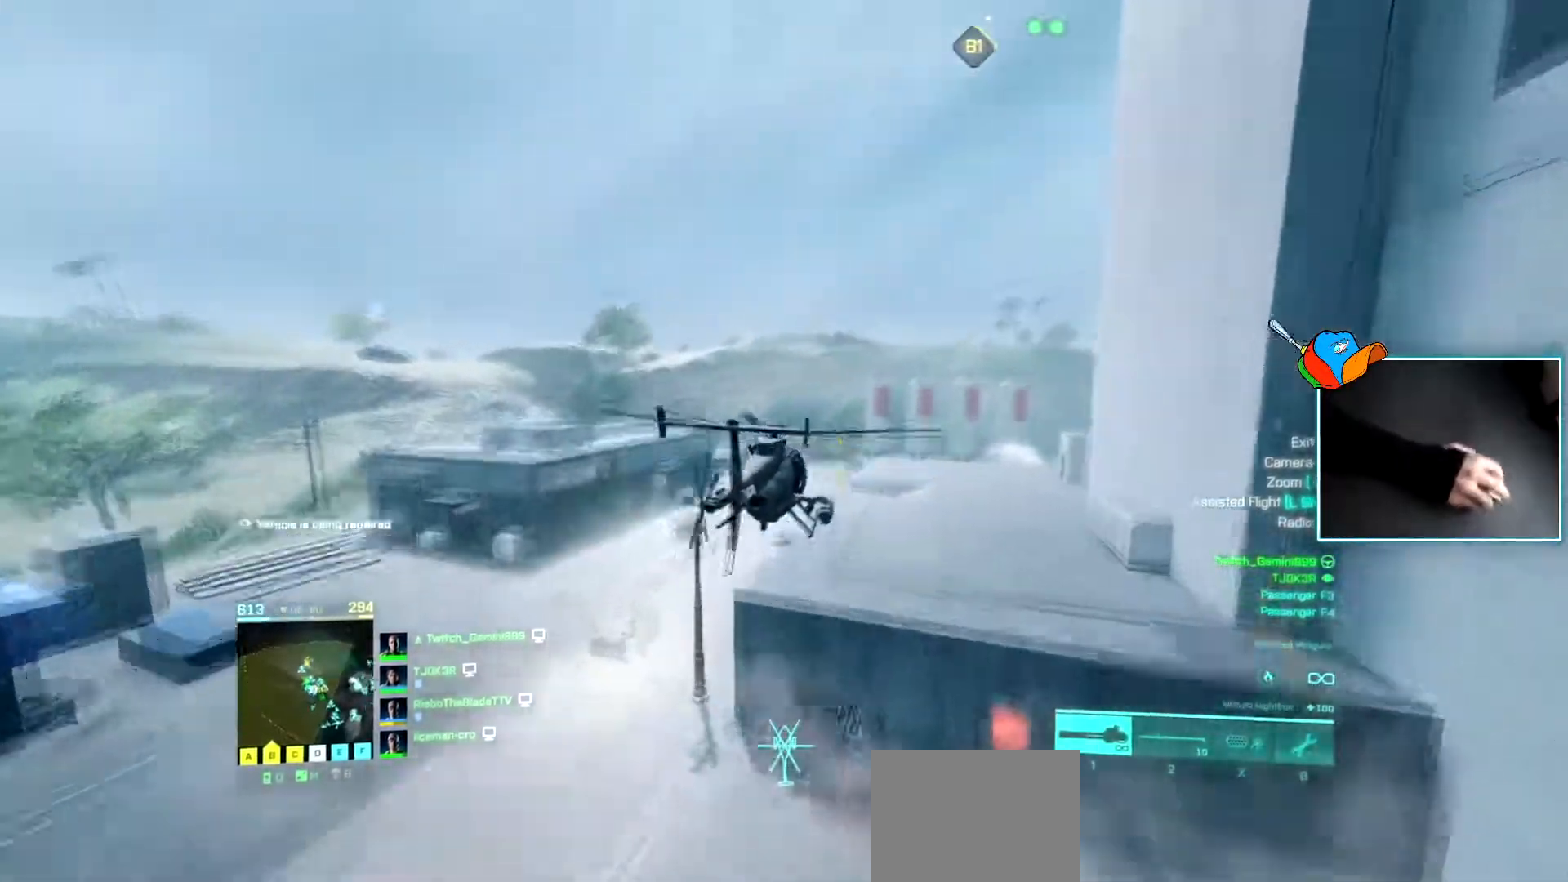
{"keys": ["w"], "events": [[350, "d", "up"], [384, "a", "down"], [434, "a", "up"]]}
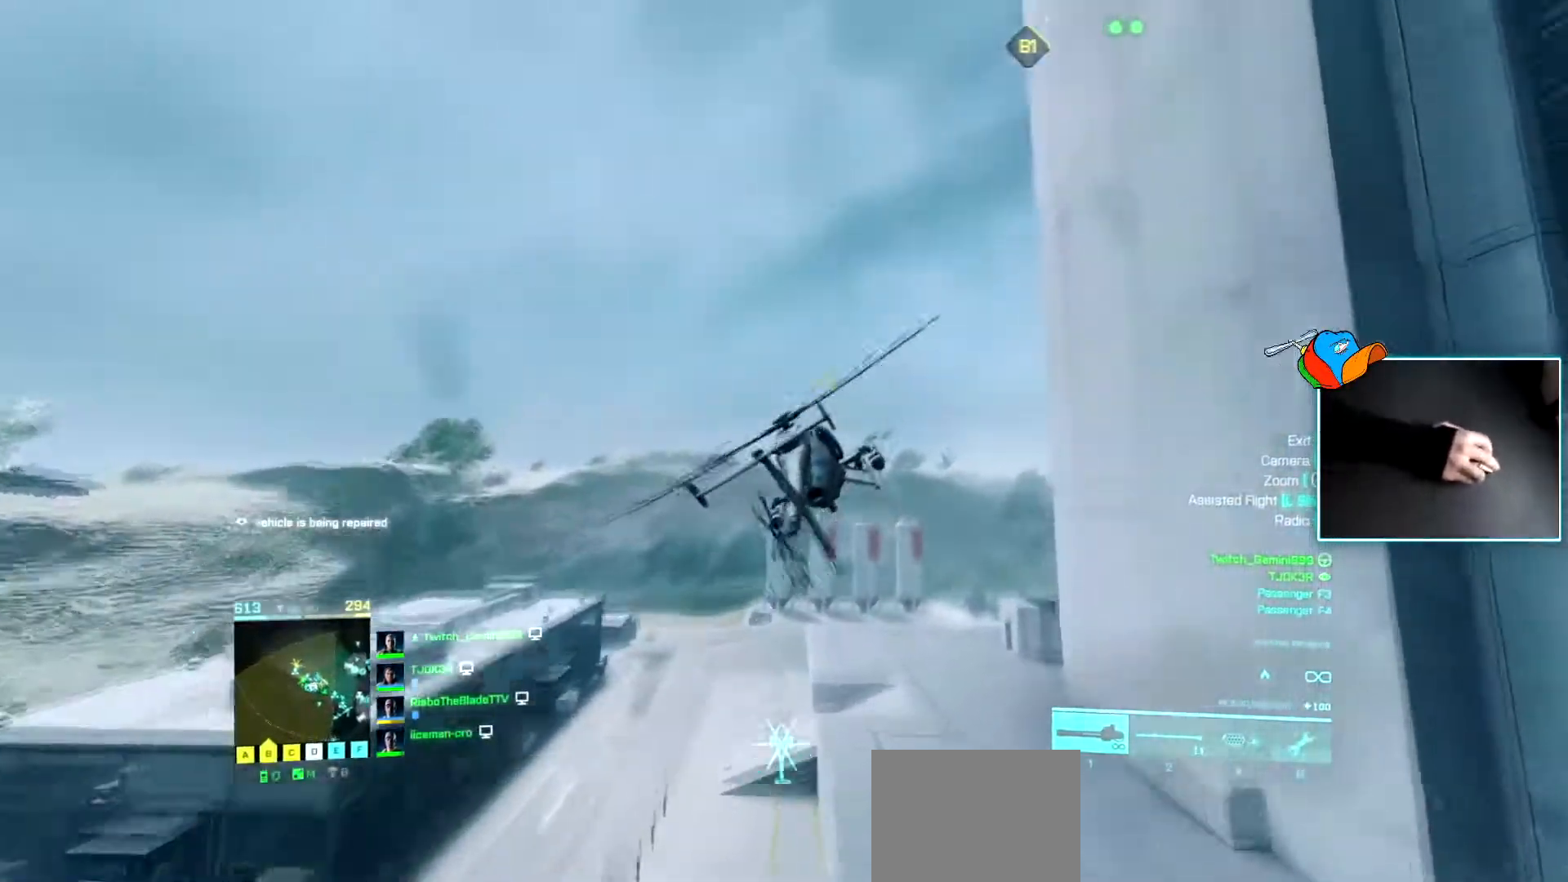
{"keys": ["w"], "events": [[133, "a", "down"], [267, "a", "up"]]}
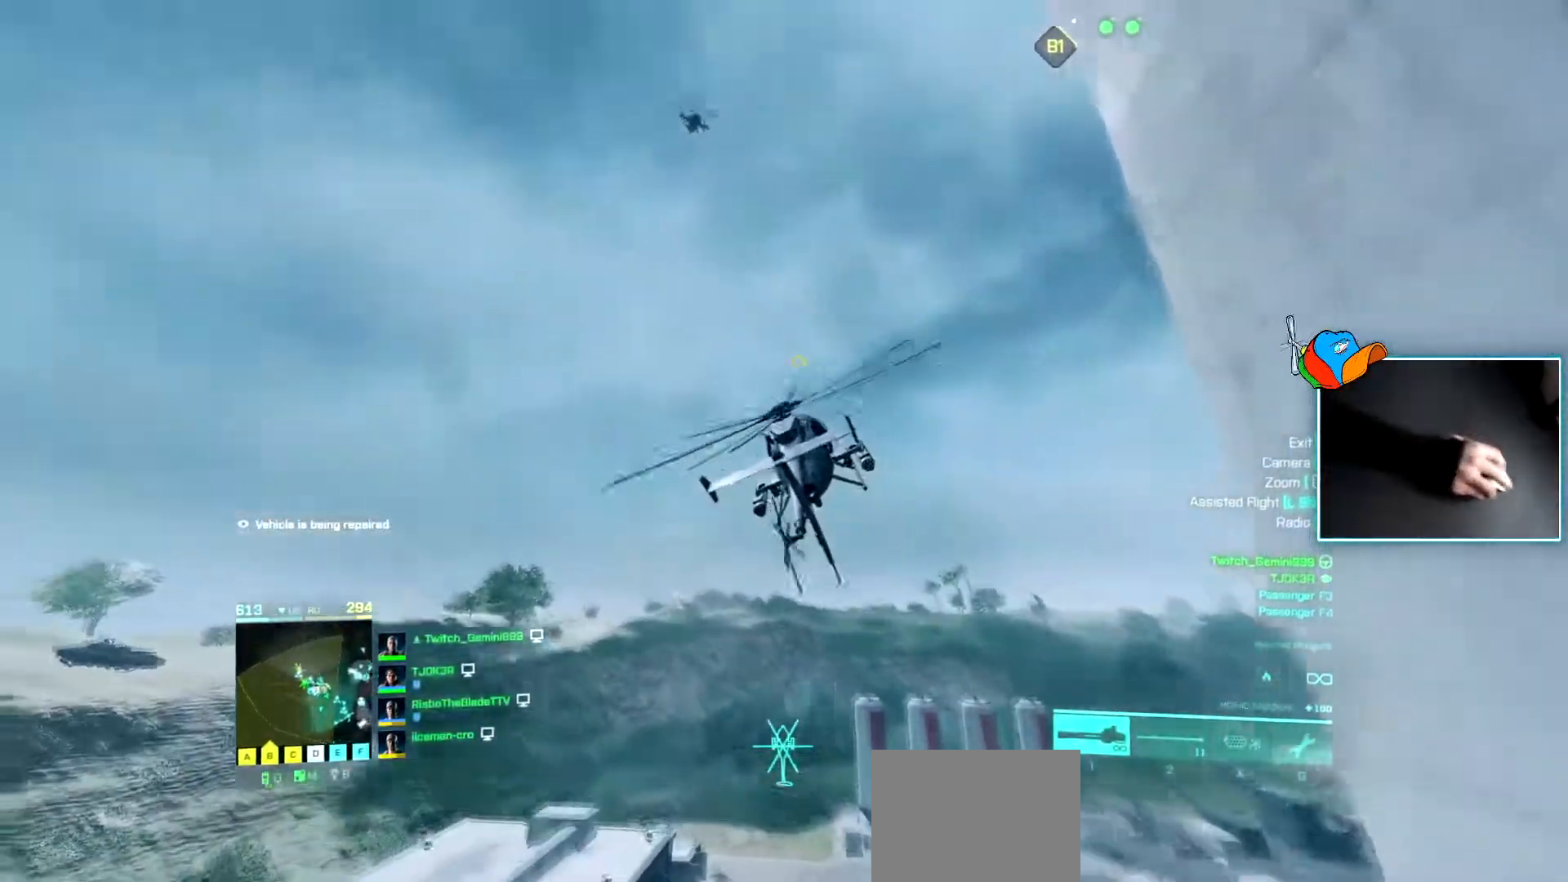
{"keys": ["a", "w"], "events": [[100, "a", "down"], [234, "a", "up"], [467, "a", "down"]]}
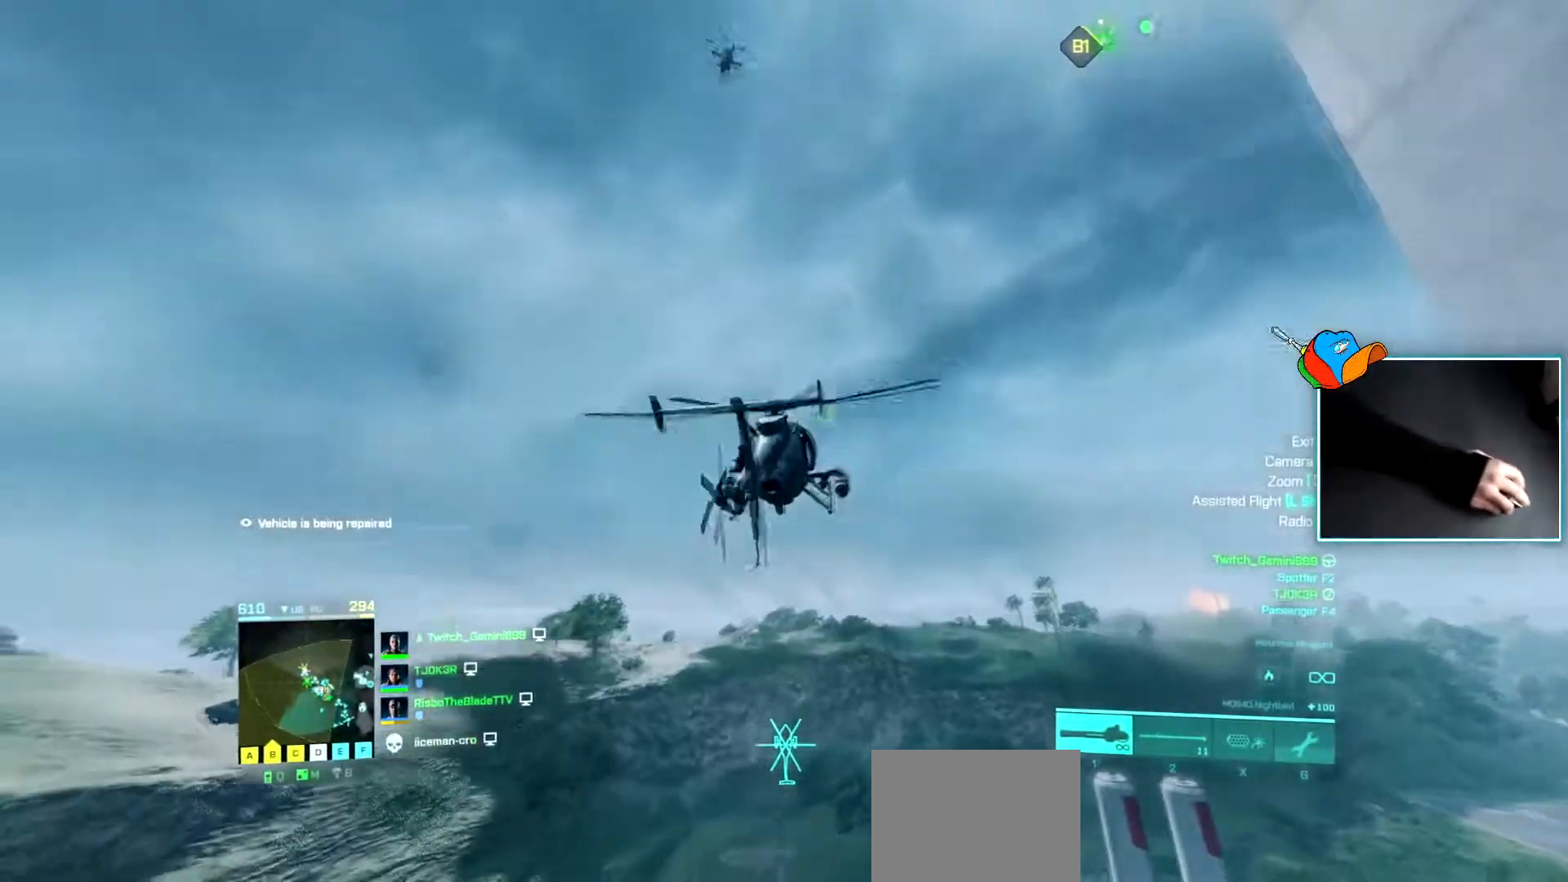
{"keys": ["w"], "events": [[200, "a", "up"]]}
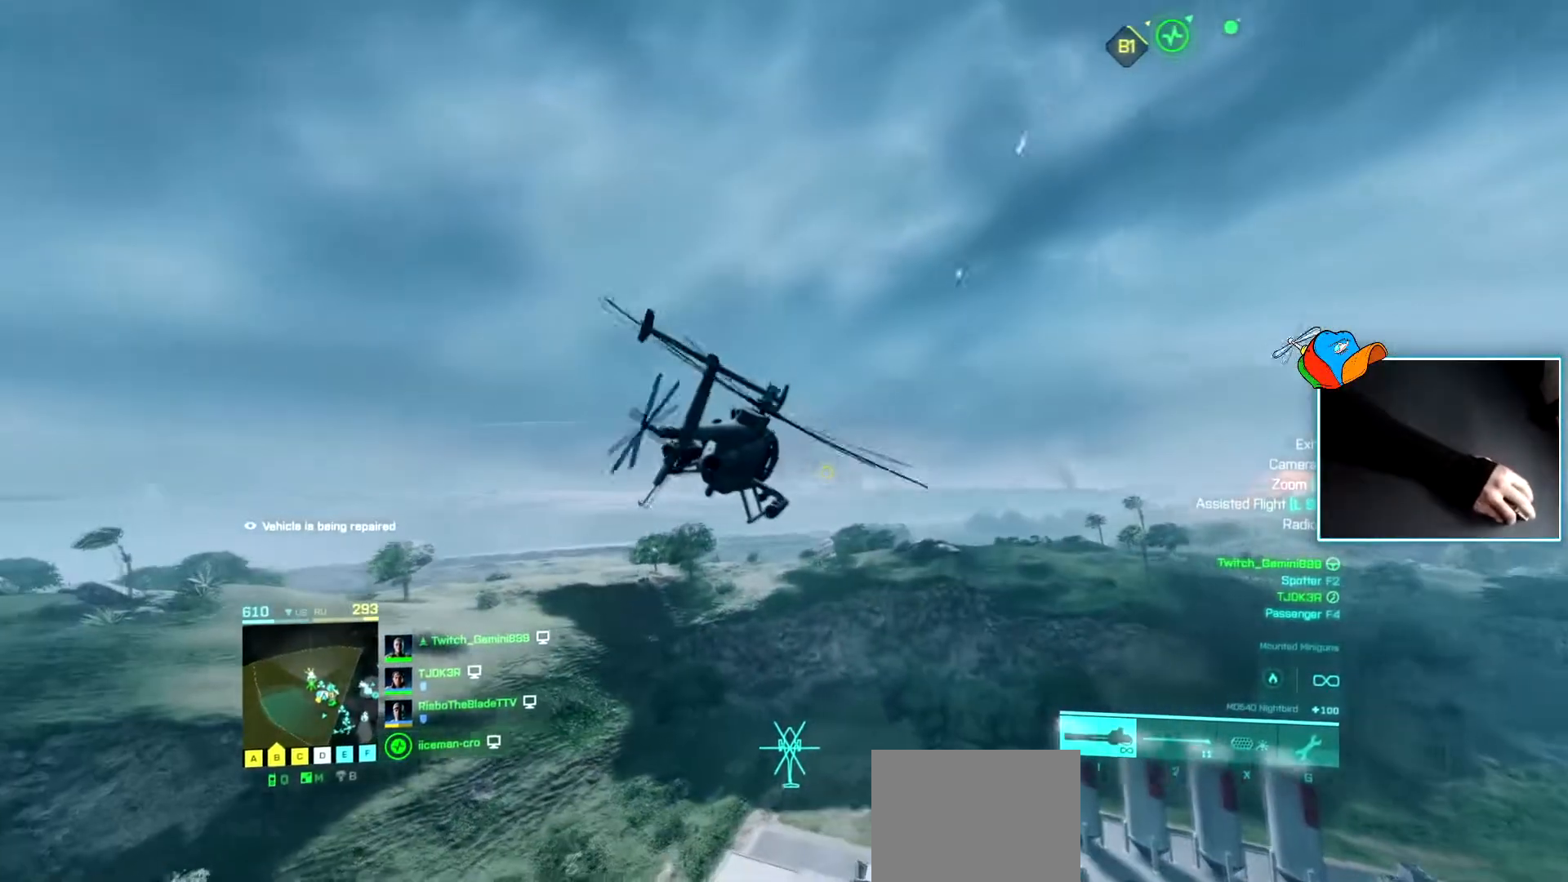
{"keys": ["w"], "events": [[34, "d", "down"], [350, "d", "up"]]}
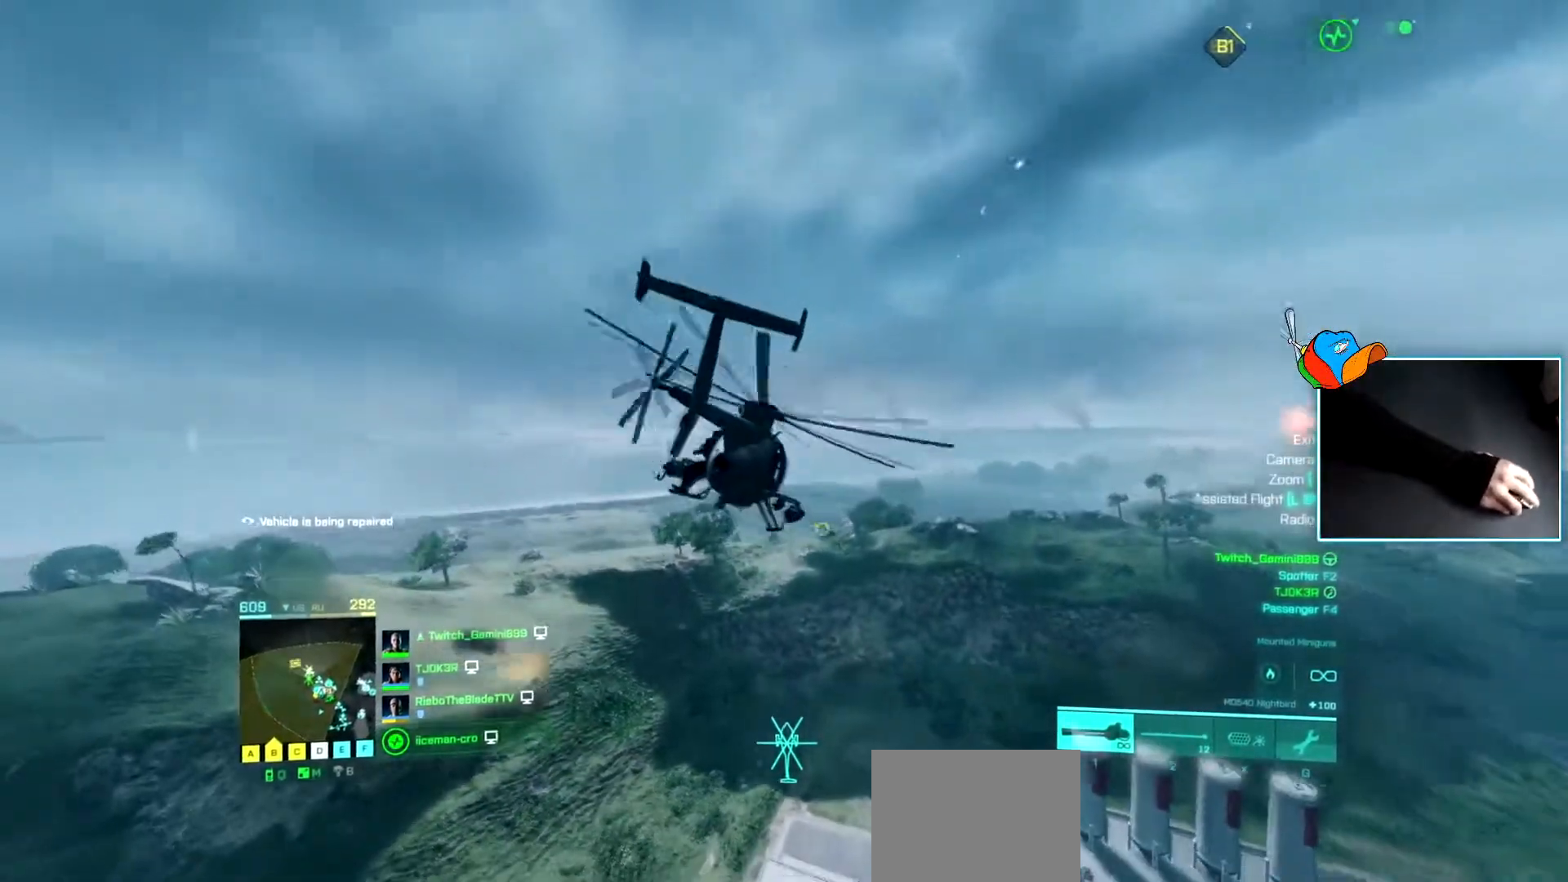
{"keys": ["w"], "events": [[183, "d", "down"], [467, "d", "up"]]}
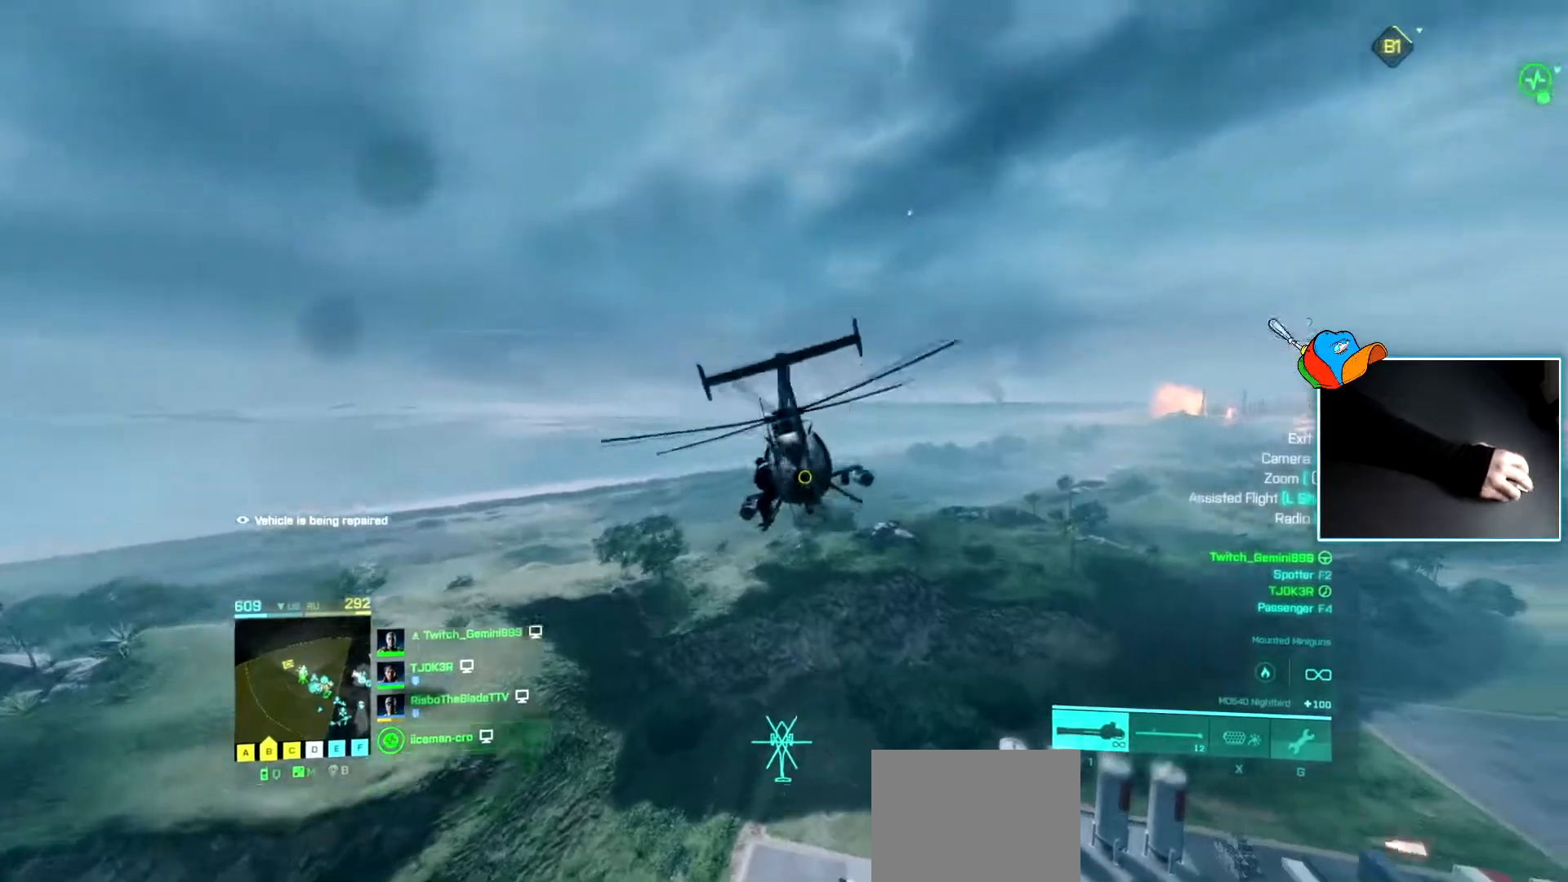
{"keys": ["w"], "events": [[300, "d", "down"], [484, "d", "up"]]}
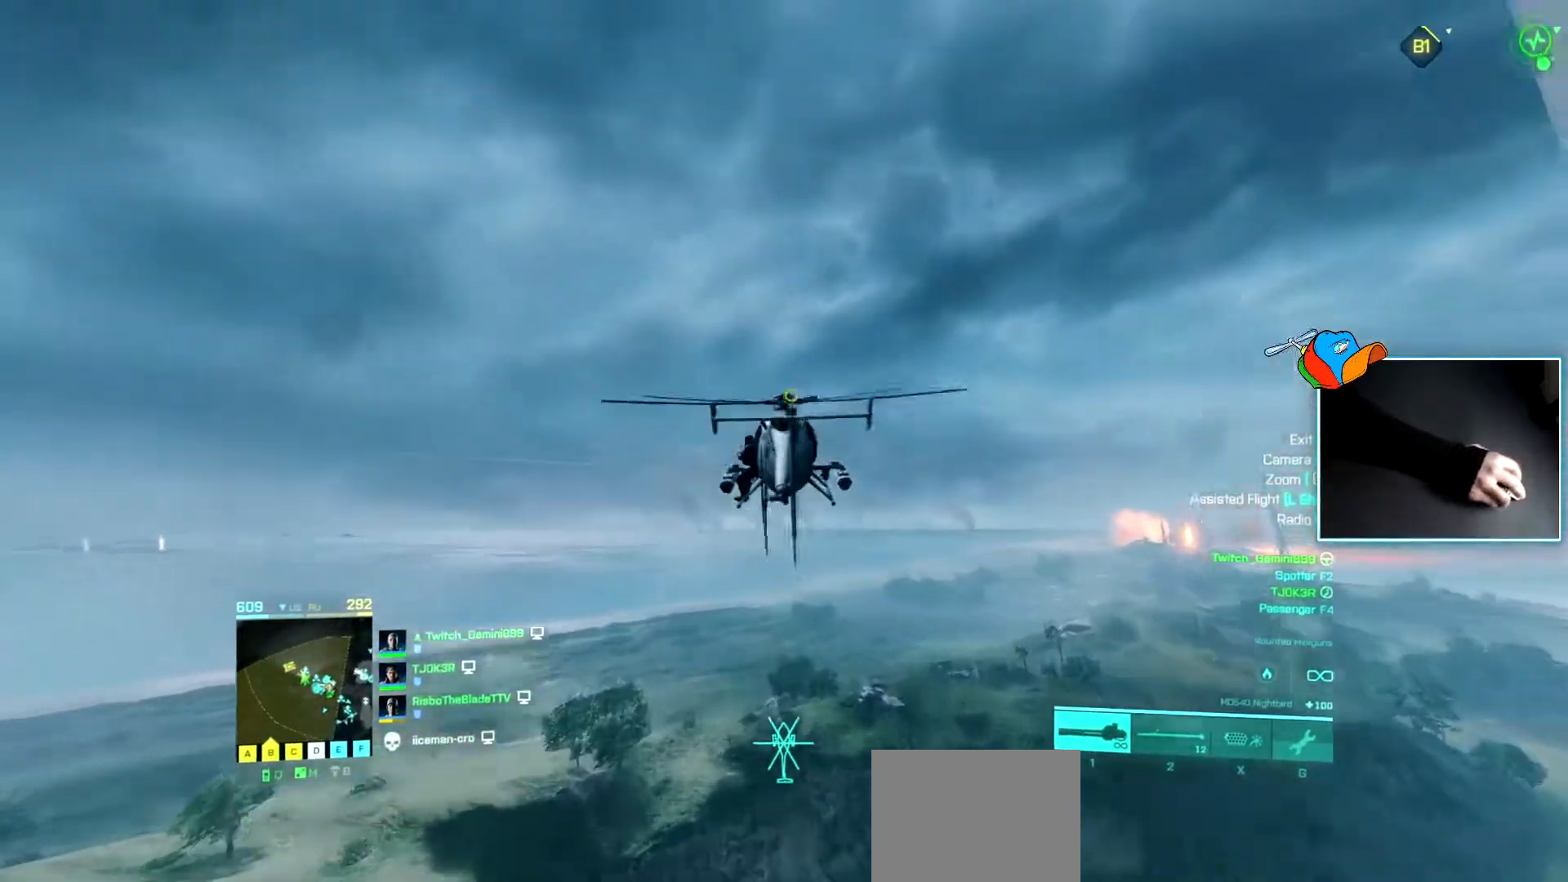
{"keys": ["w"], "events": [[133, "a", "down"], [267, "a", "up"]]}
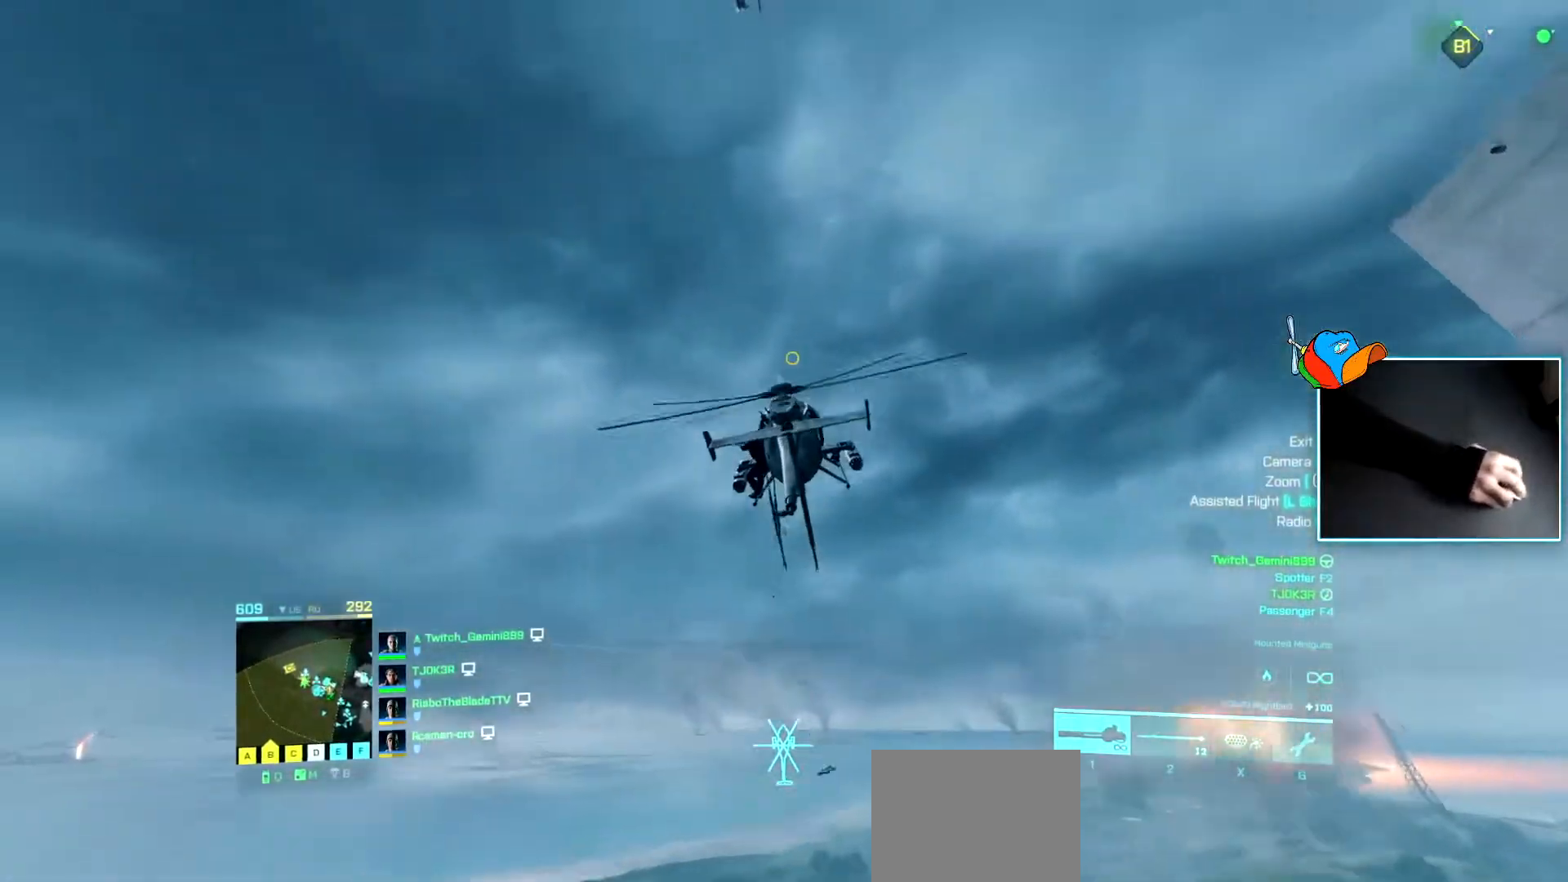
{"keys": ["d", "w"], "events": [[384, "d", "down"]]}
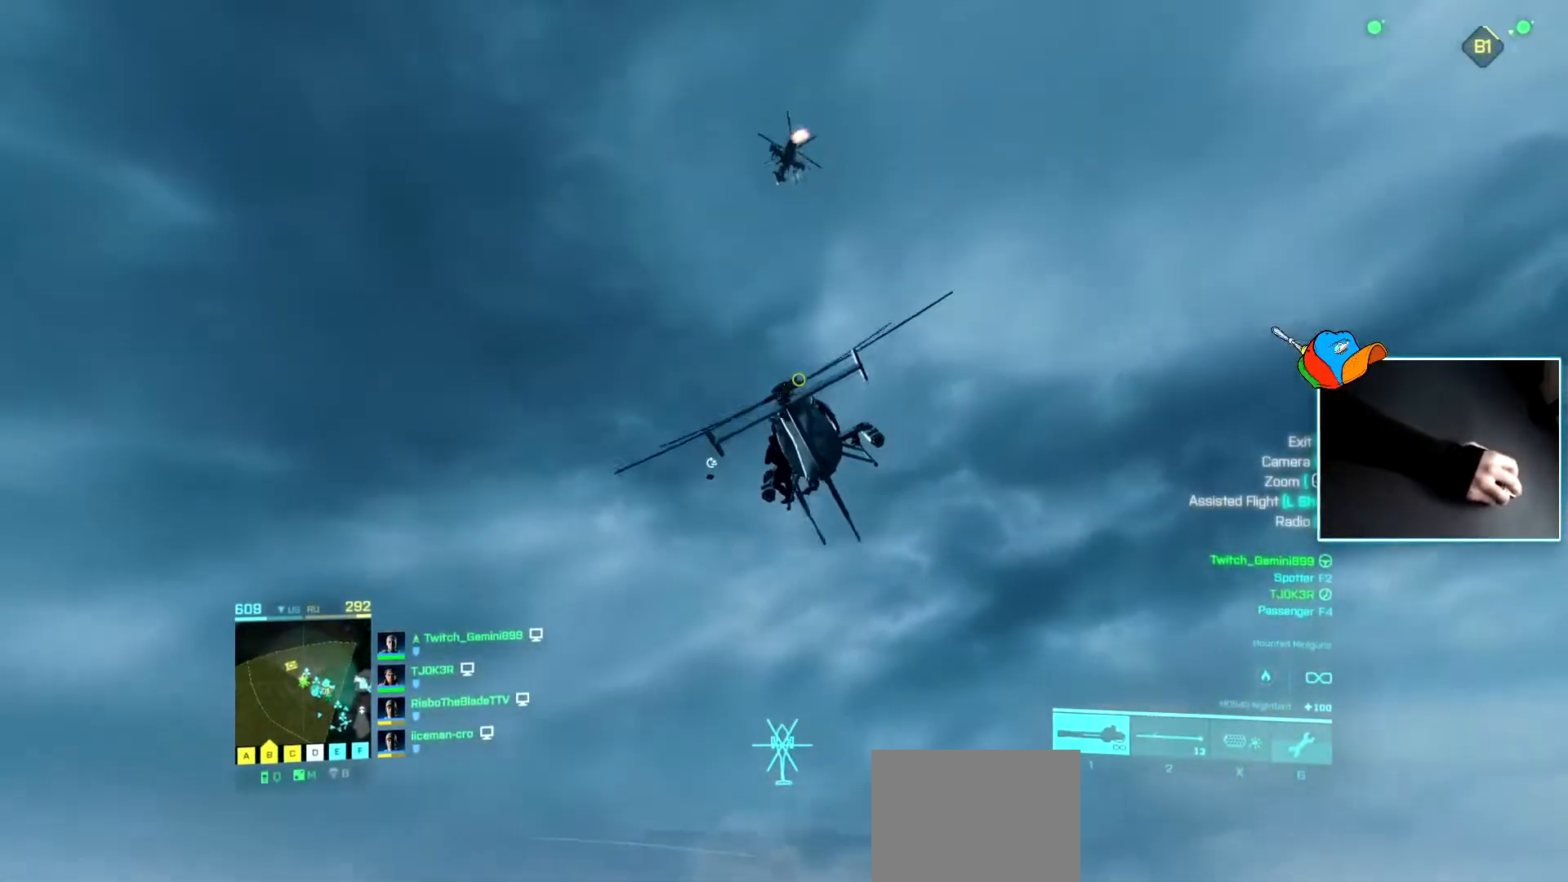
{"keys": ["d", "w"], "events": [[66, "d", "up"], [200, "a", "down"], [250, "a", "up"], [433, "d", "down"]]}
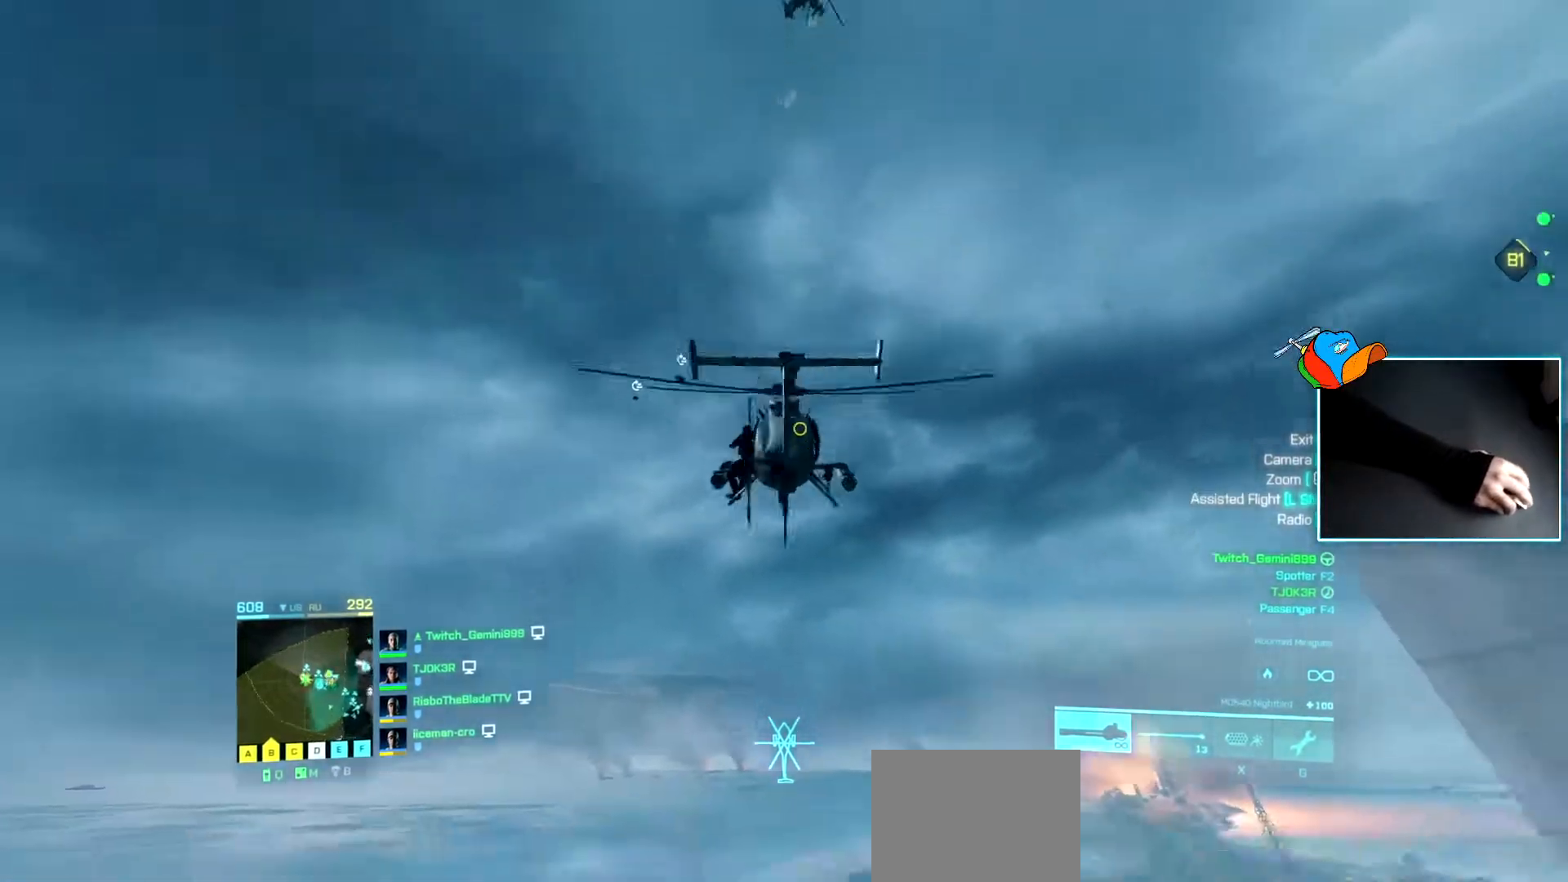
{"keys": ["d", "w"], "events": []}
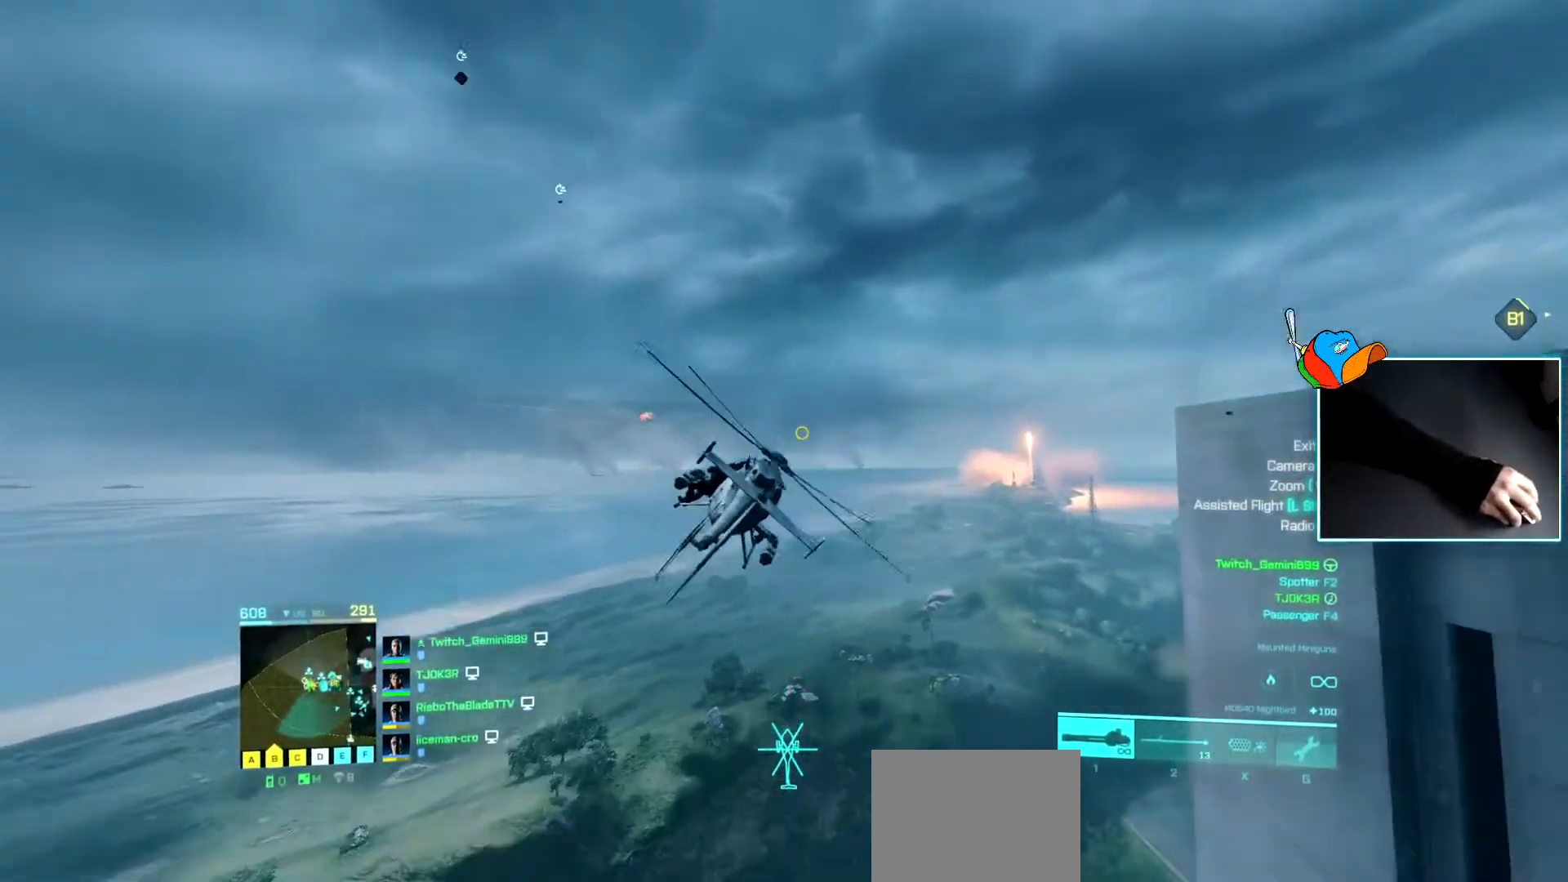
{"keys": ["d", "w"], "events": []}
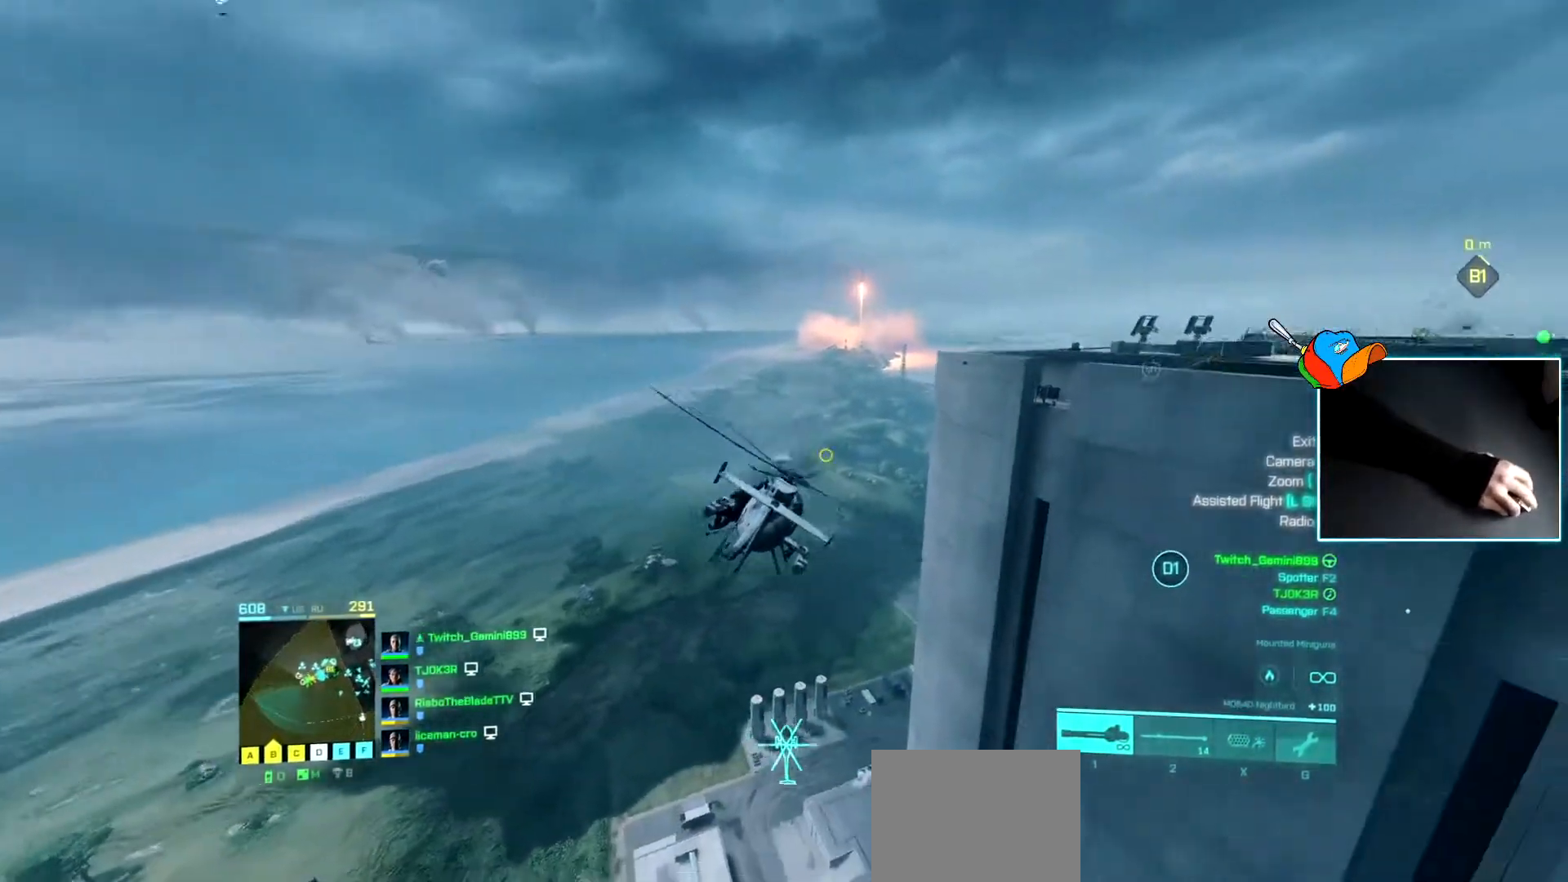
{"keys": ["w"], "events": [[67, "d", "up"], [250, "a", "down"], [384, "a", "up"]]}
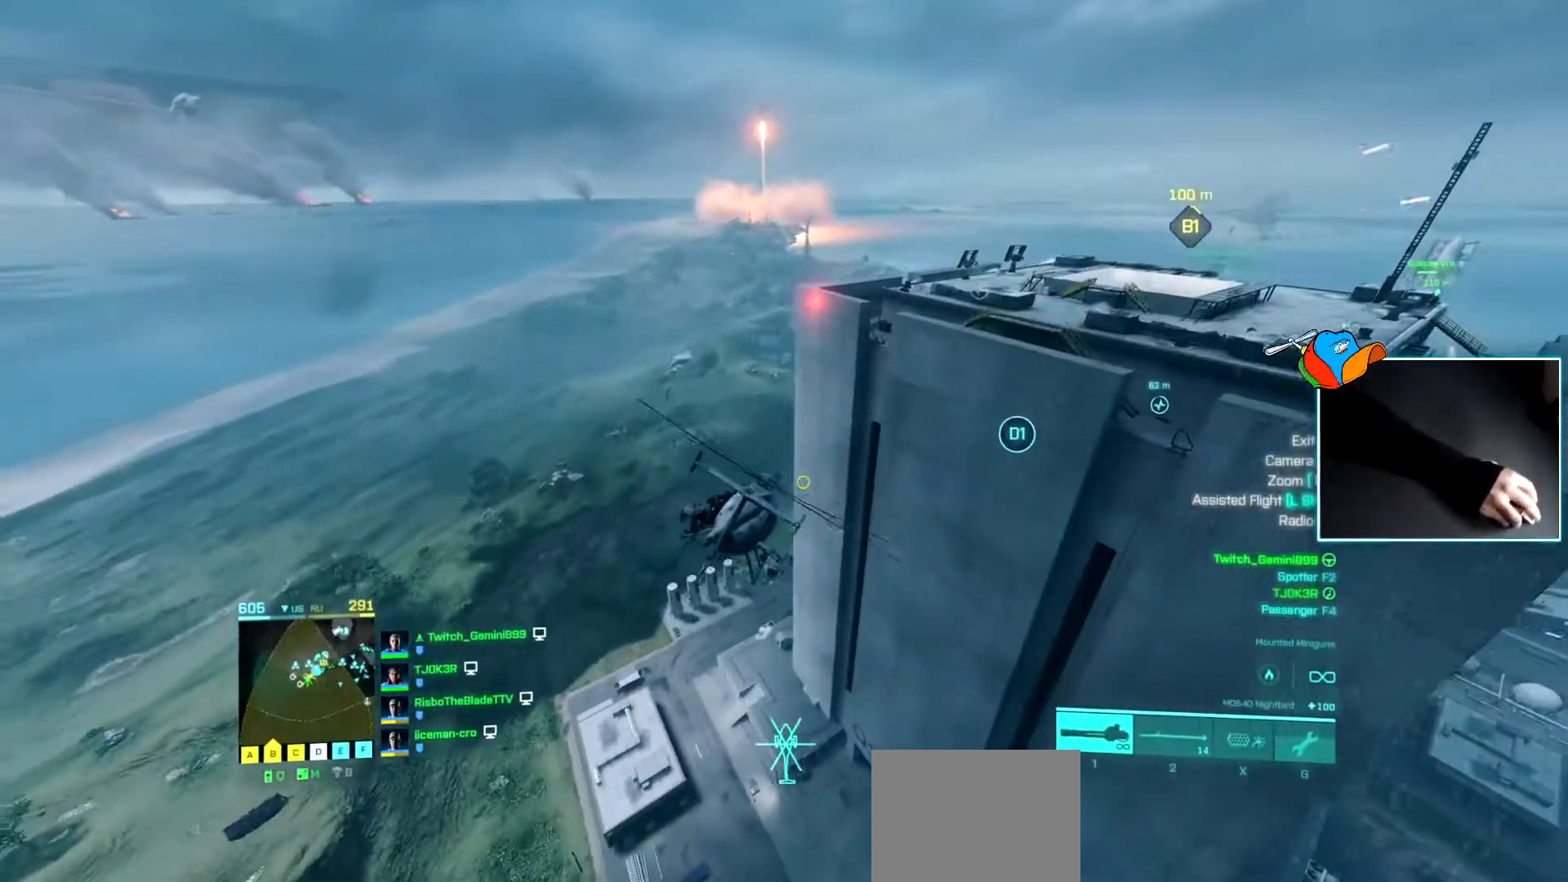
{"keys": ["w"], "events": [[83, "a", "down"], [317, "a", "up"]]}
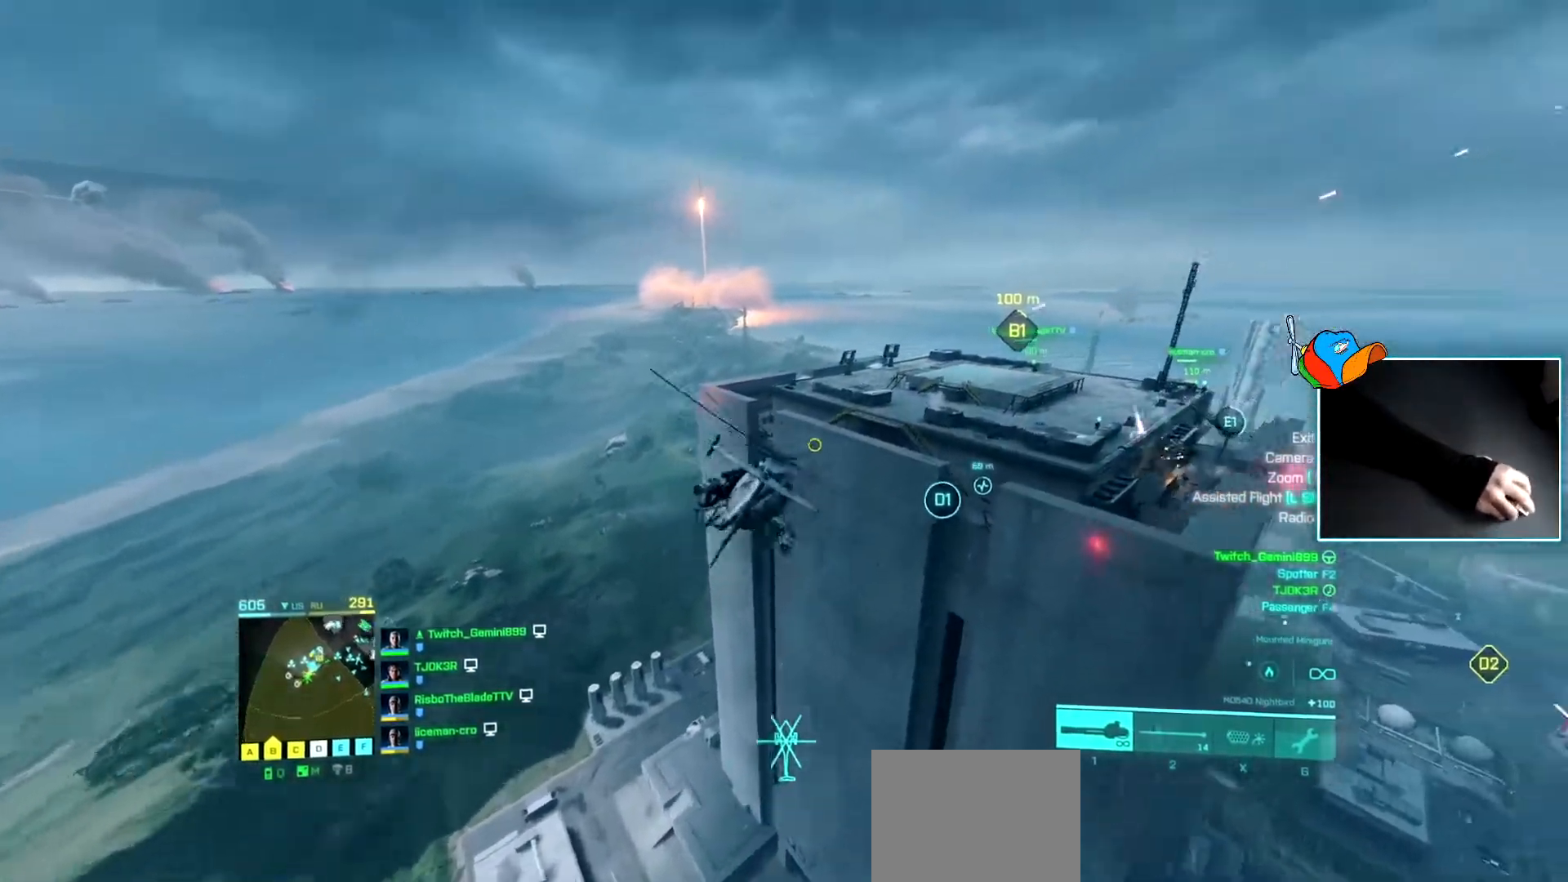
{"keys": ["d", "w"], "events": [[100, "d", "down"]]}
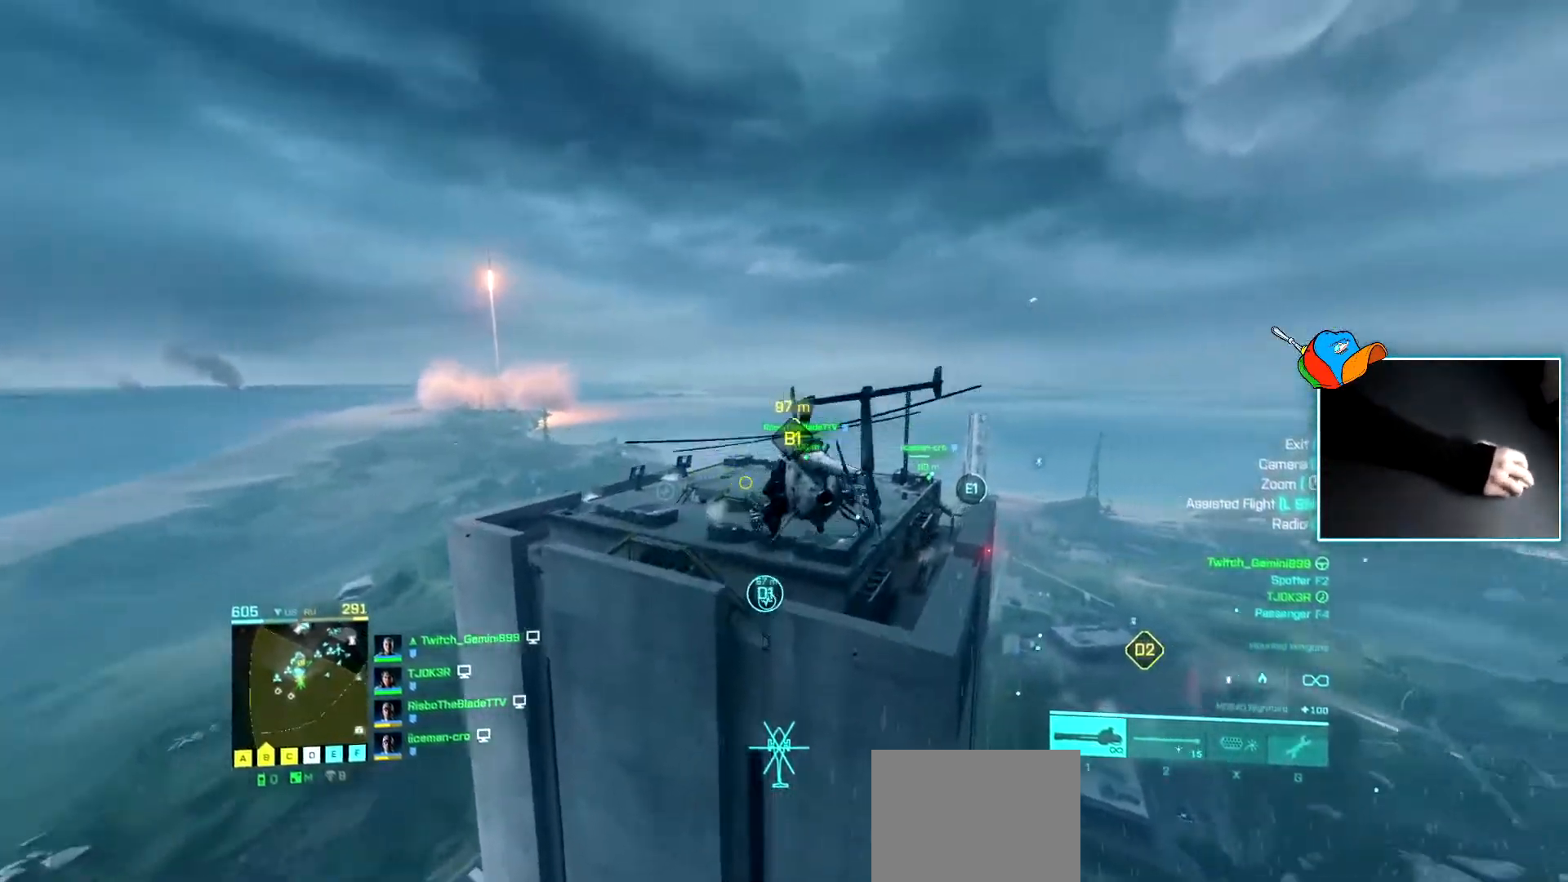
{"keys": ["w"], "events": [[116, "d", "up"]]}
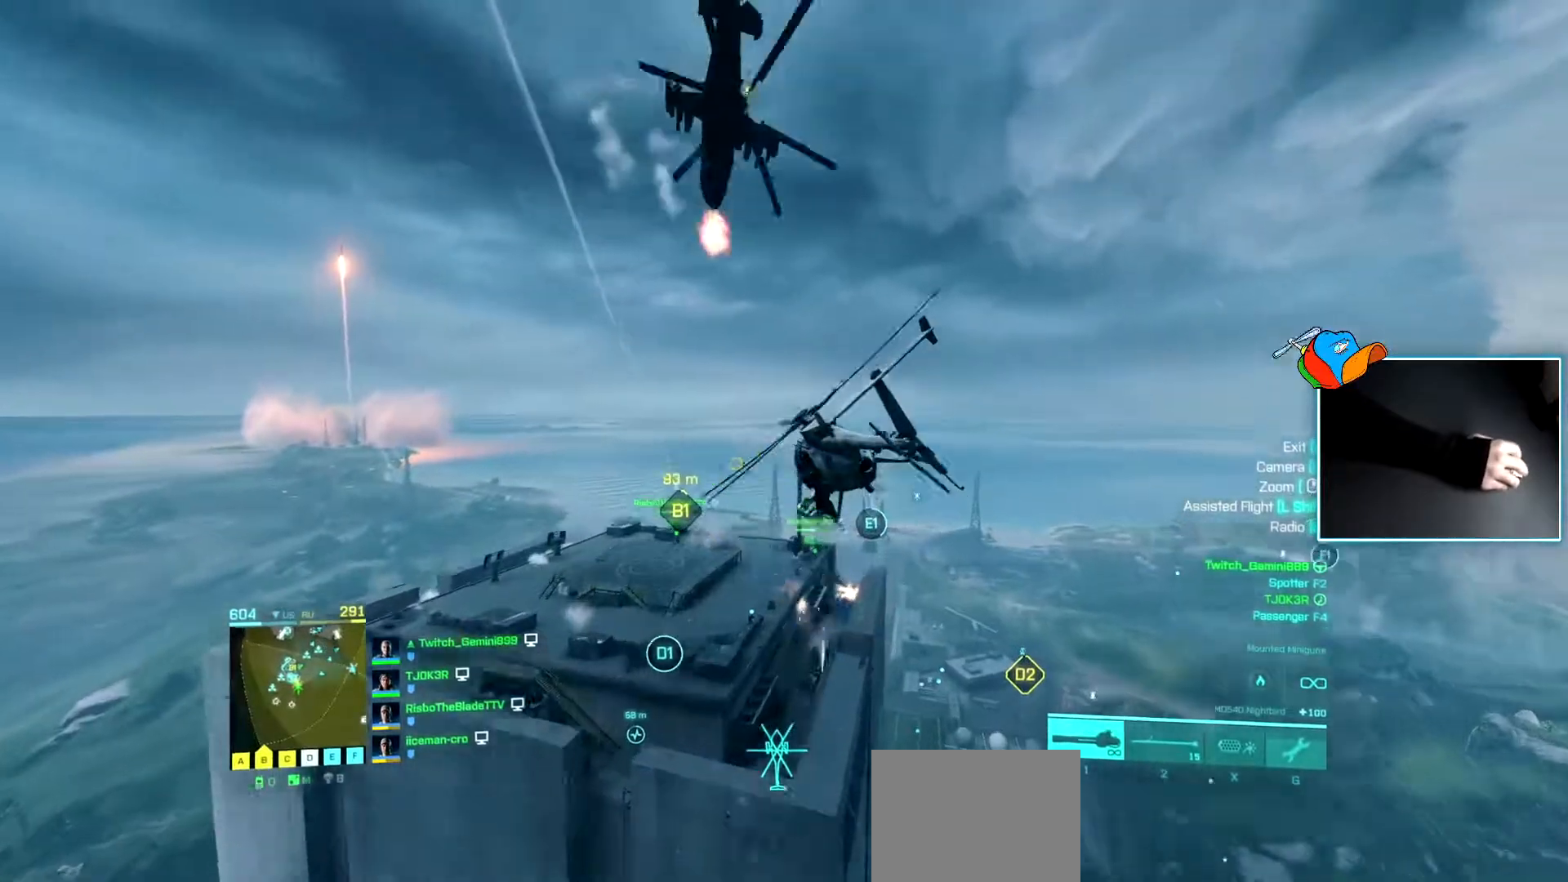
{"keys": ["d"], "events": [[34, "a", "down"], [84, "a", "up"], [401, "d", "down"], [501, "w", "up"]]}
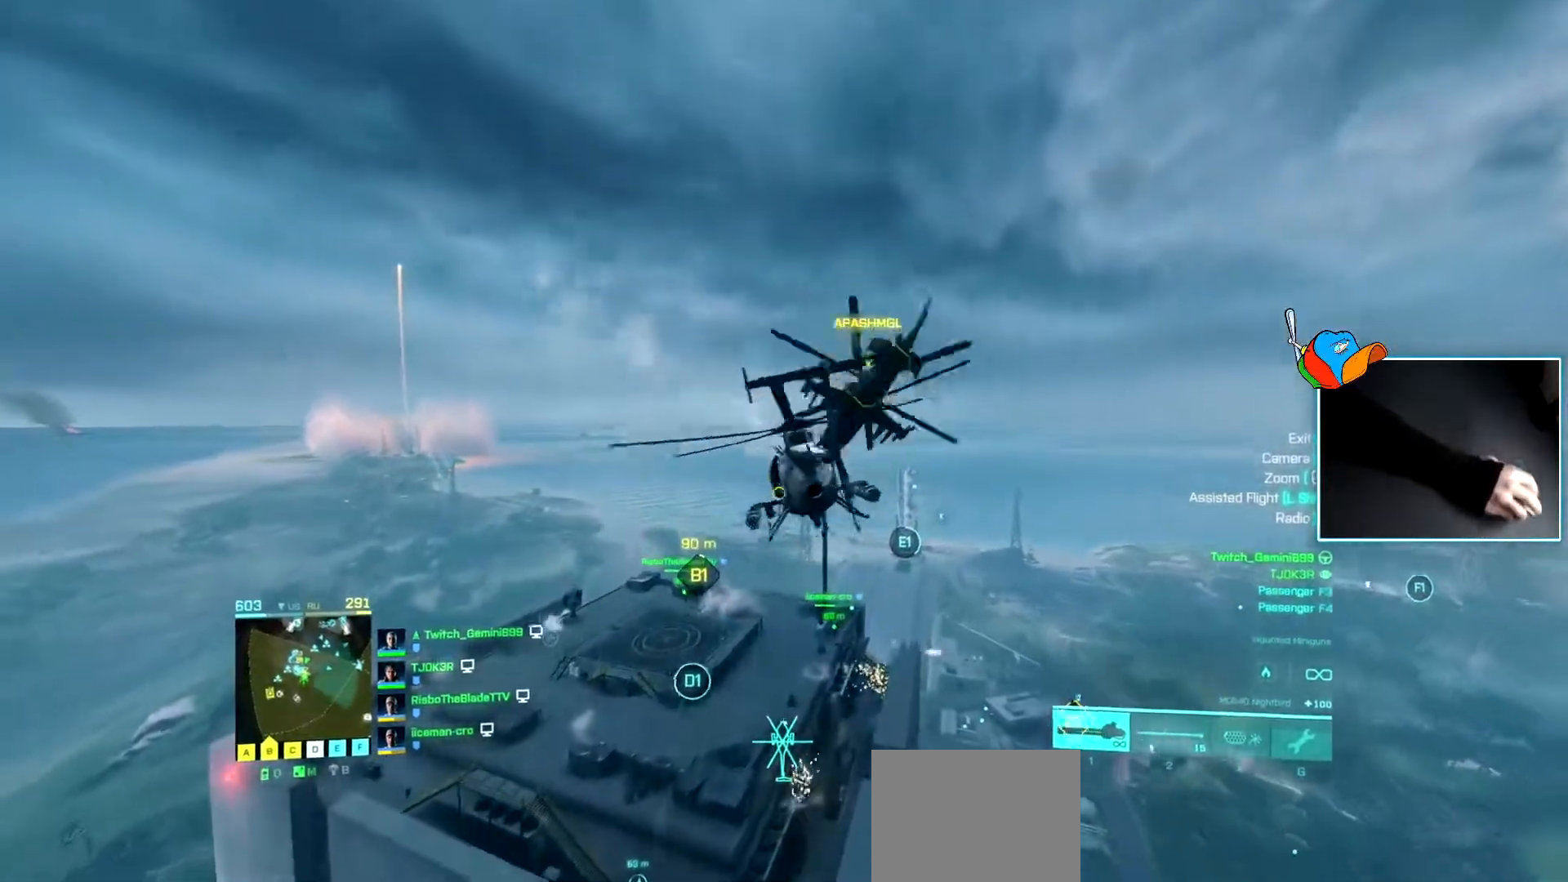
{"keys": ["d"], "events": []}
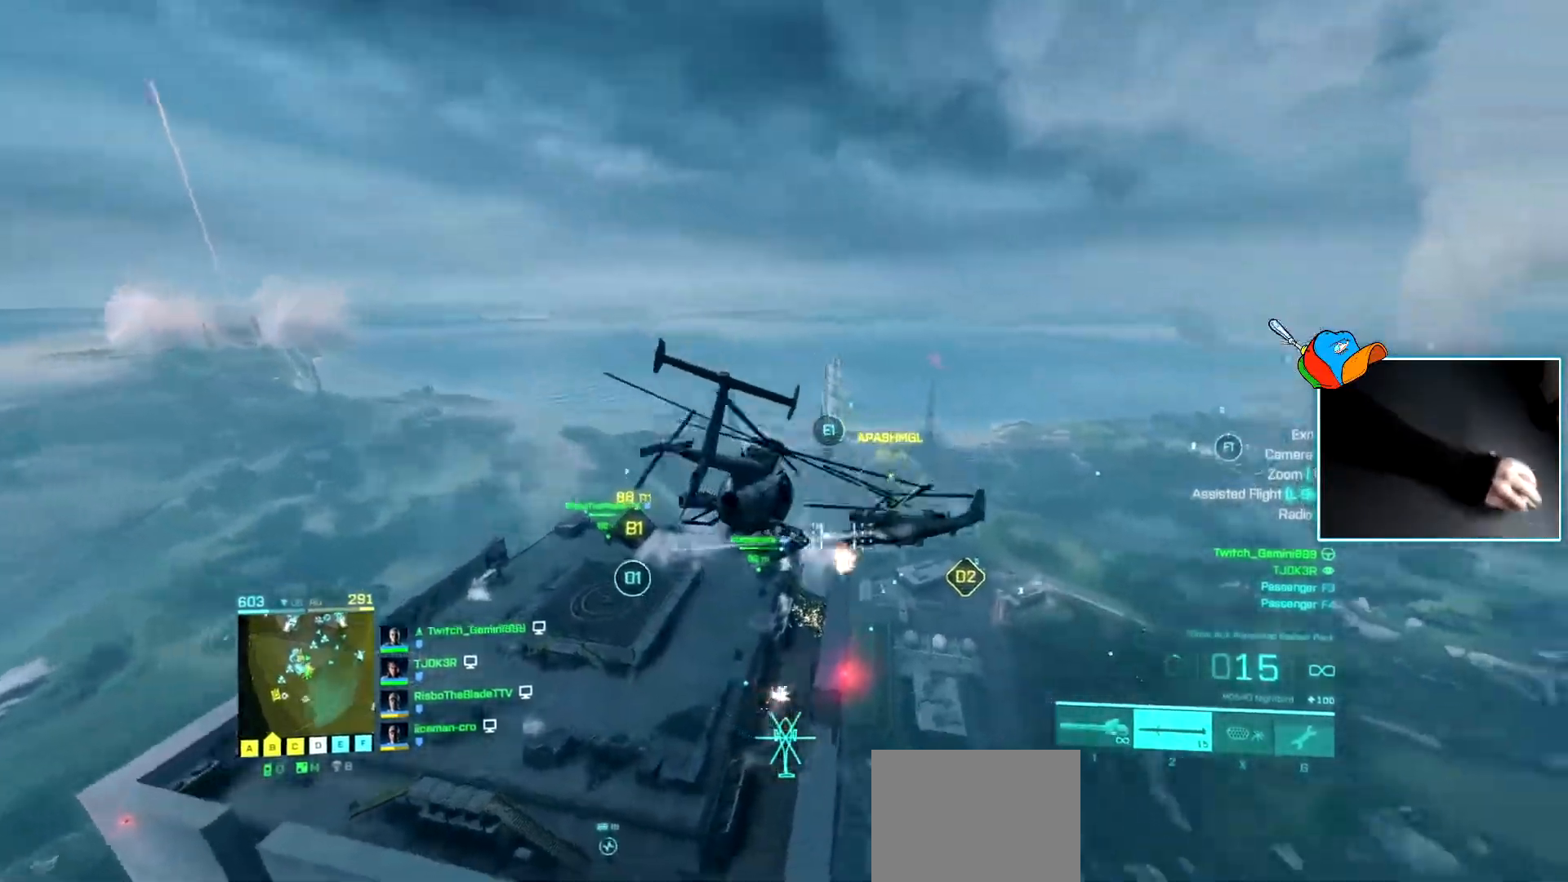
{"keys": ["d", "w"], "events": [[17, "d", "up"], [117, "c", "down"], [150, "c", "up"], [250, "d", "down"], [350, "w", "down"]]}
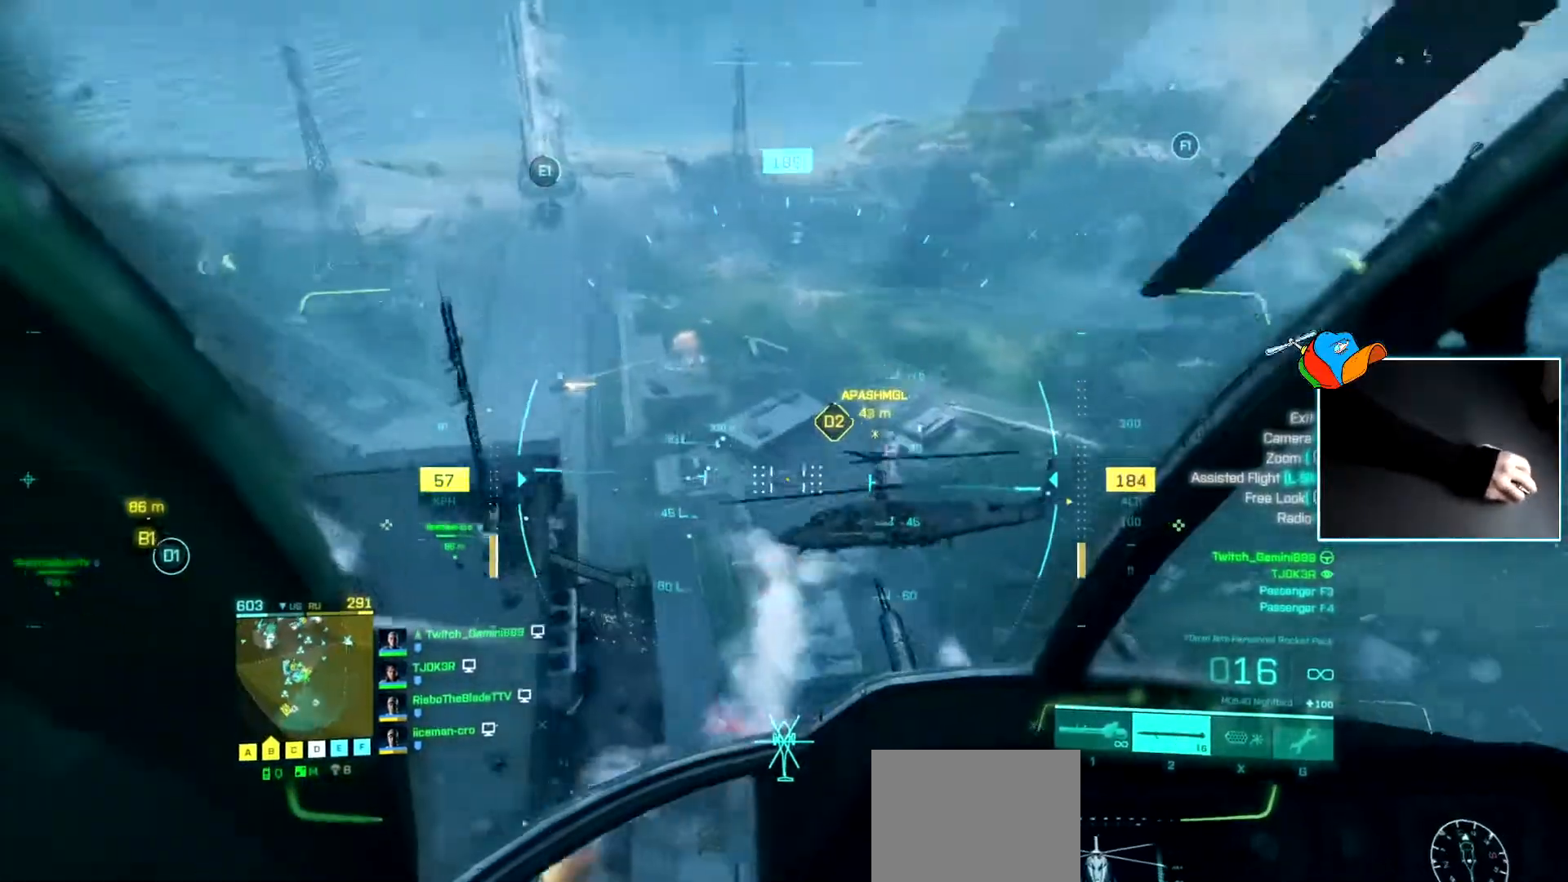
{"keys": [], "events": [[83, "d", "up"], [133, "a", "down"], [166, "w", "up"], [317, "a", "up"]]}
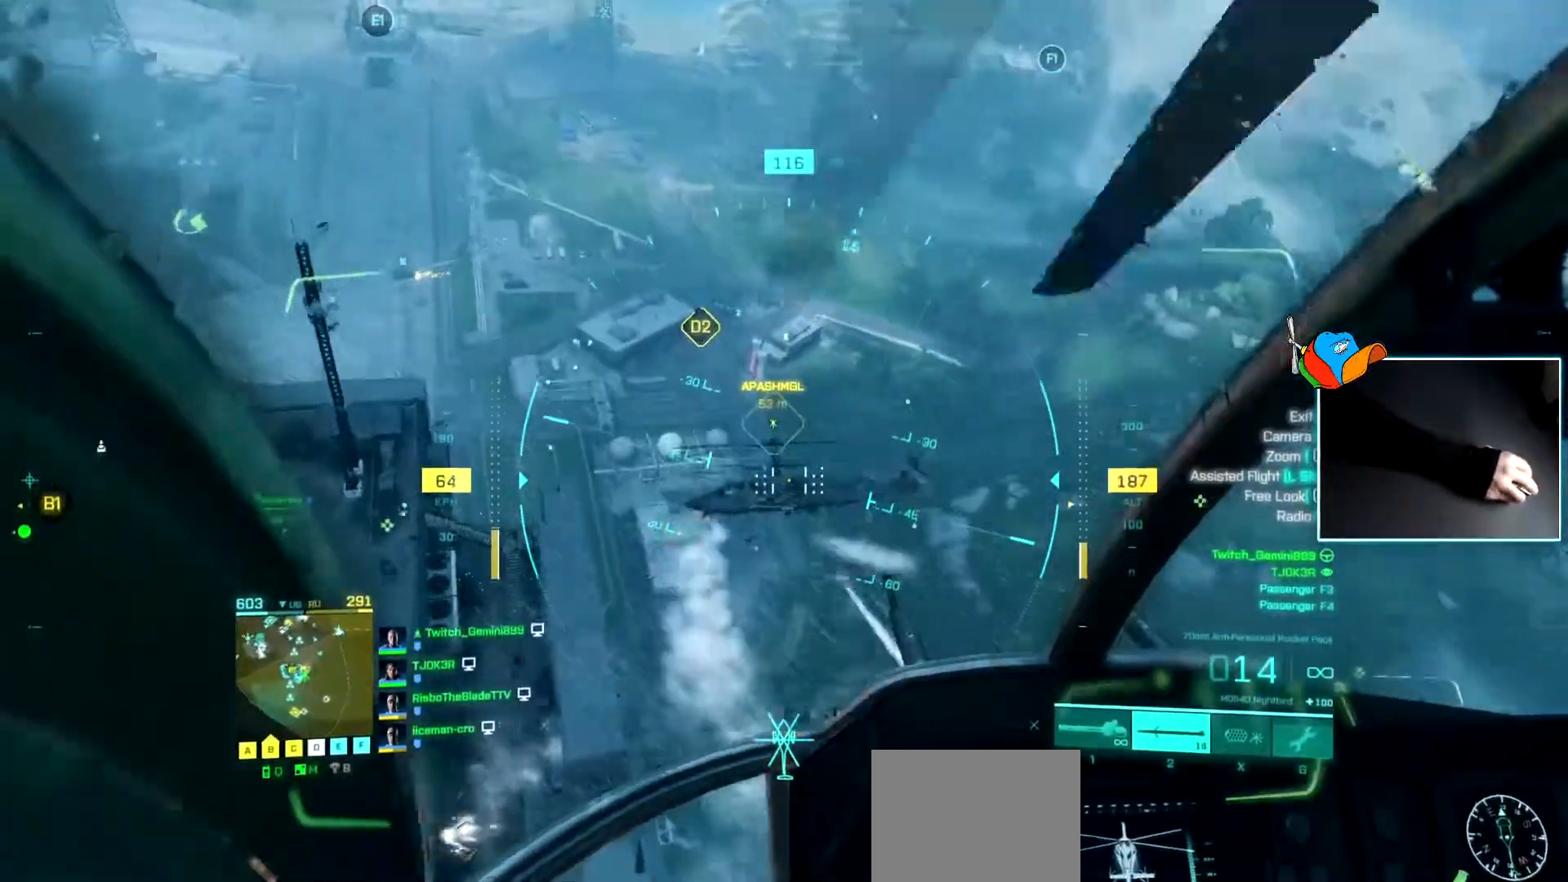
{"keys": ["d"], "events": [[217, "a", "down"], [334, "a", "up"], [451, "d", "down"]]}
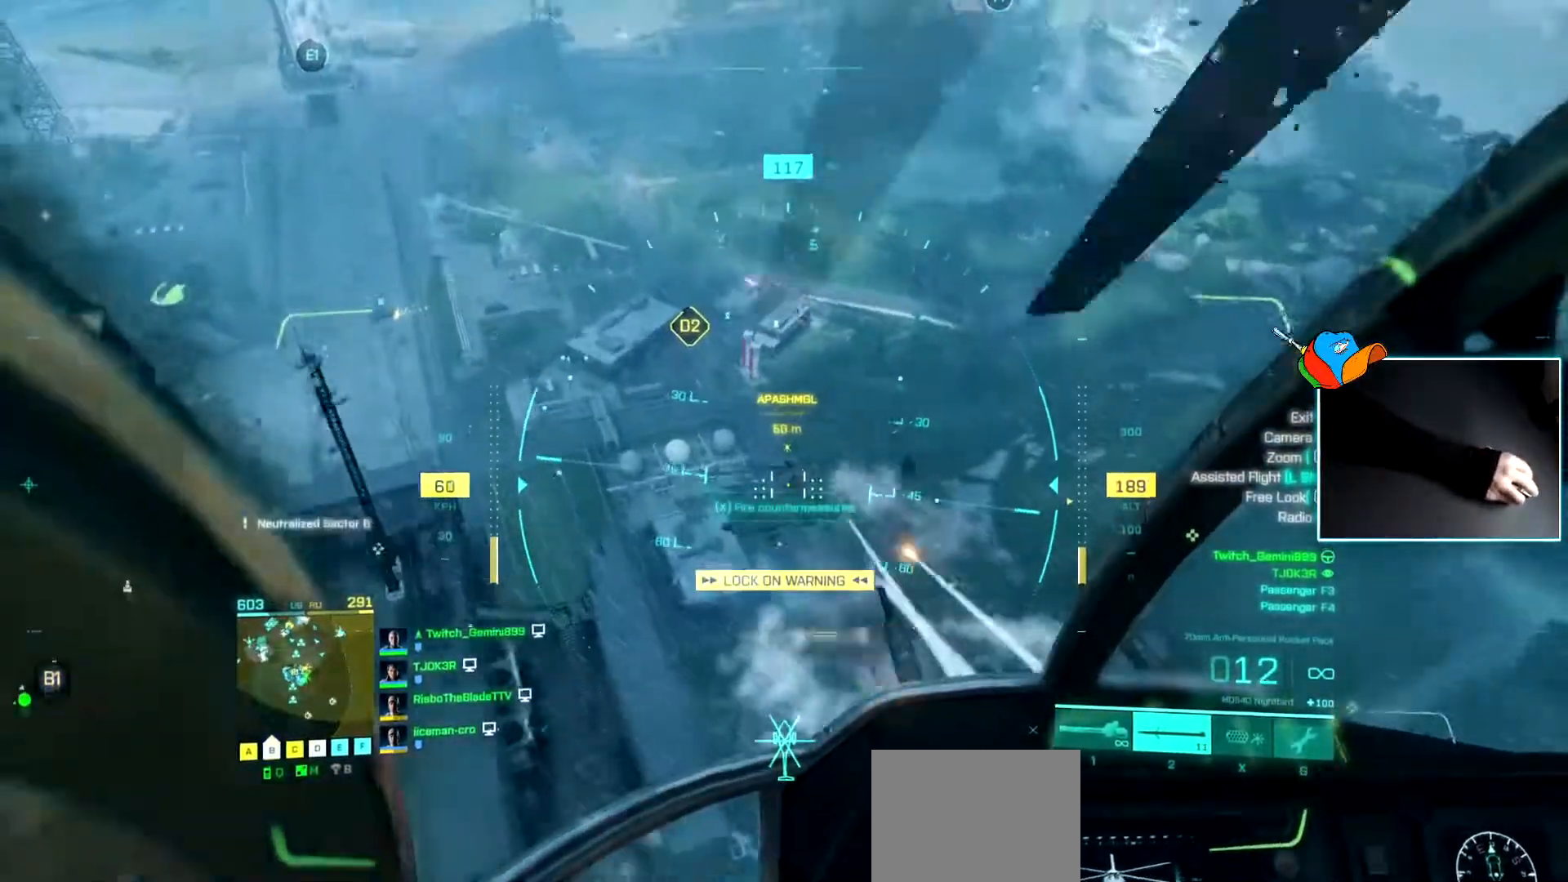
{"keys": [], "events": [[16, "d", "up"], [300, "d", "down"], [400, "d", "up"]]}
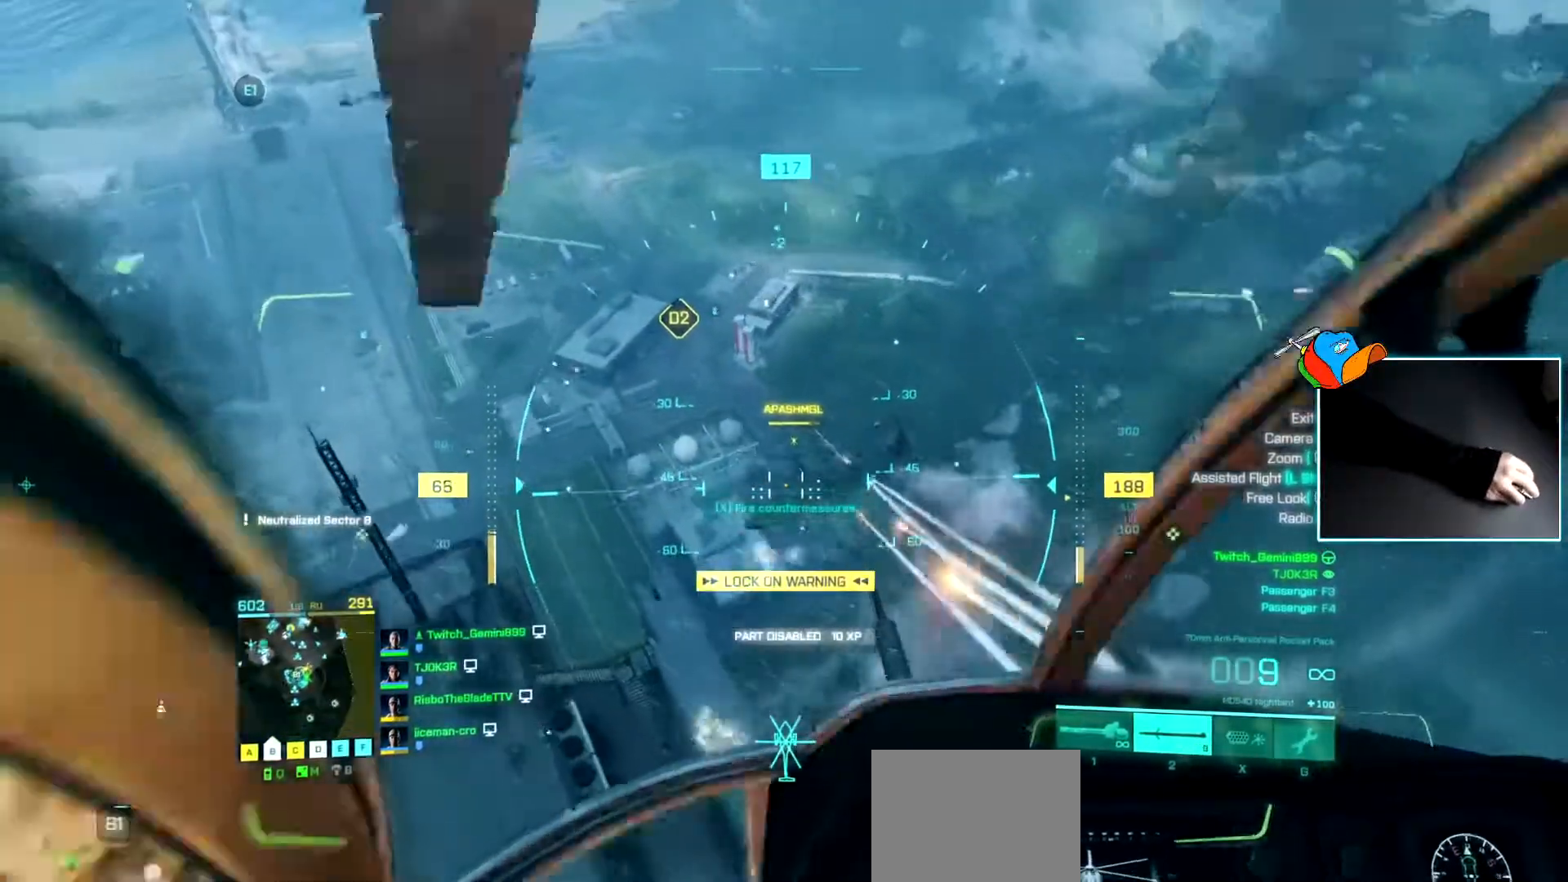
{"keys": ["a"], "events": [[167, "a", "down"], [334, "a", "up"], [451, "a", "down"]]}
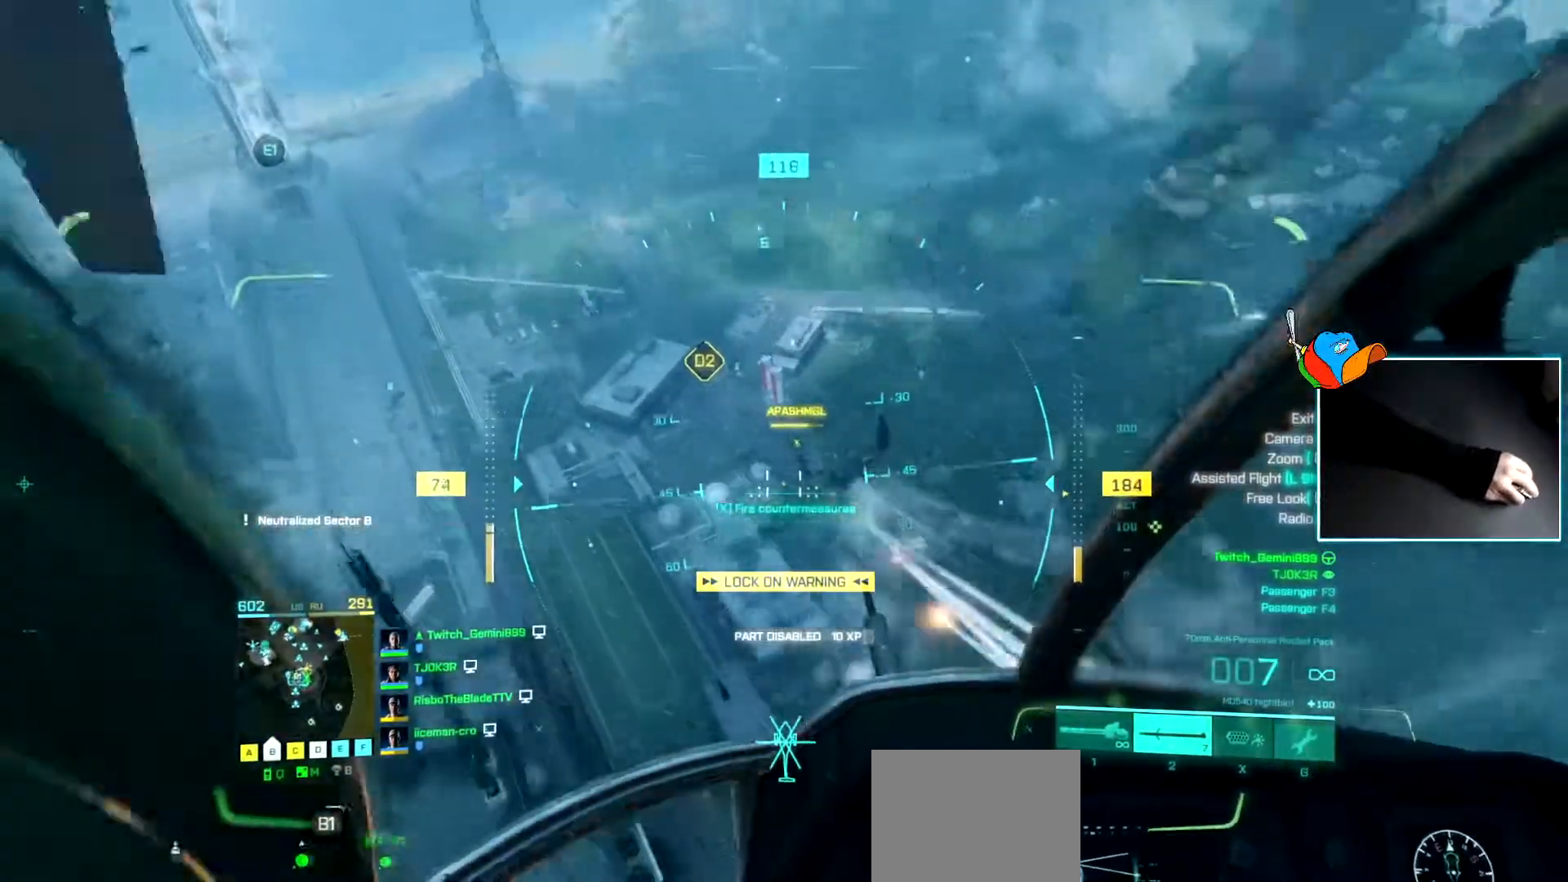
{"keys": [], "events": [[117, "a", "up"], [183, "a", "down"], [384, "a", "up"]]}
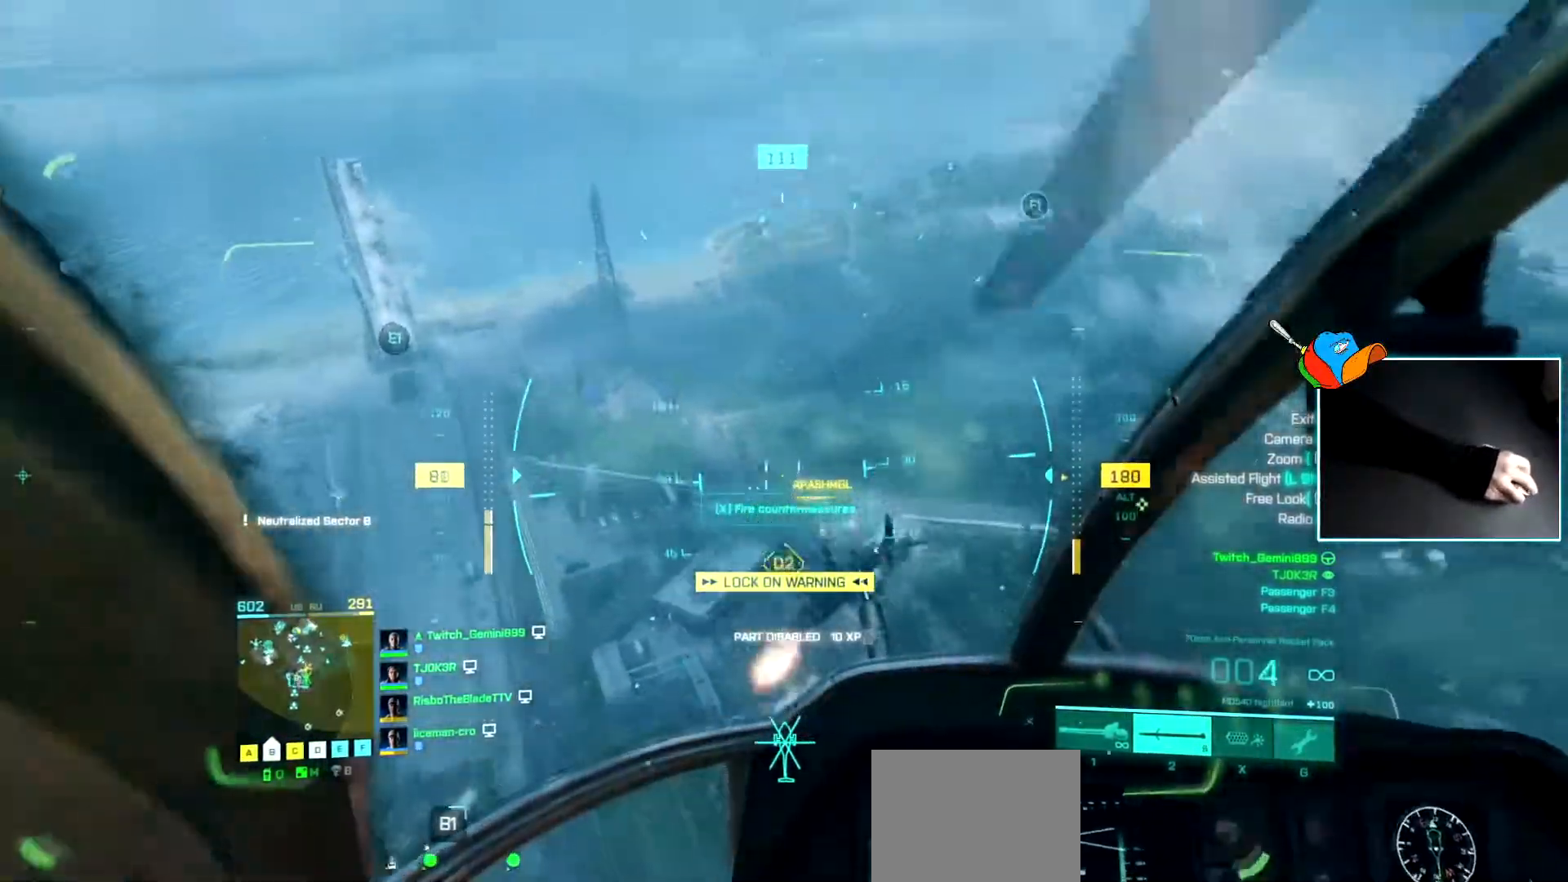
{"keys": ["a", "w"], "events": [[201, "x", "down"], [367, "x", "up"], [384, "a", "down"], [384, "w", "down"]]}